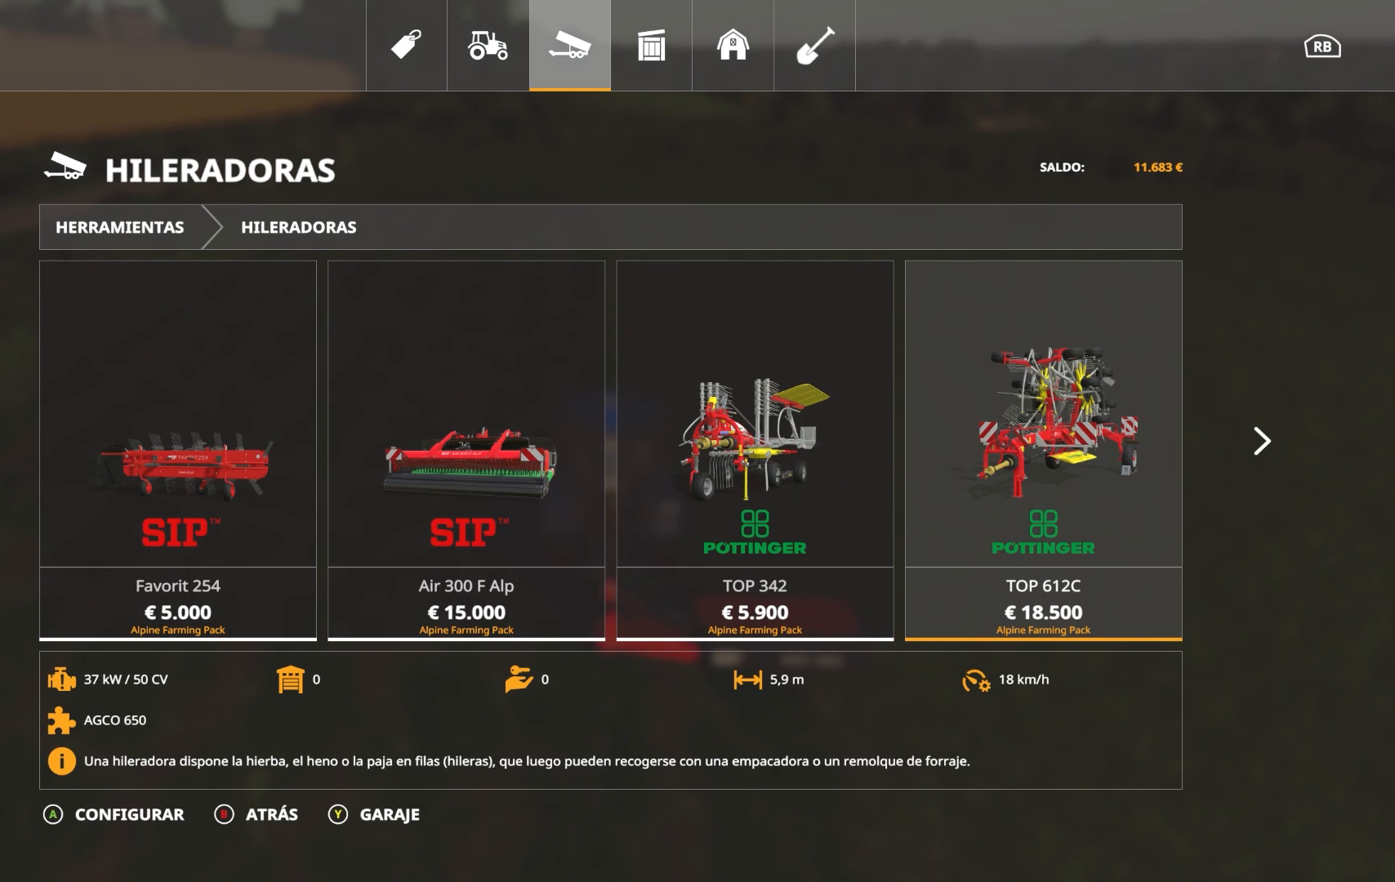
Gameplay with a controller (Xbox layout); each line is a JSON object with the inputs held at the frame after it. "events" lists button and stick changes between this image and that frame as [ms after this image, input, new state], when the widget could be followed in between.
{"buttons": [], "left_stick": "center", "right_stick": "center", "events": []}
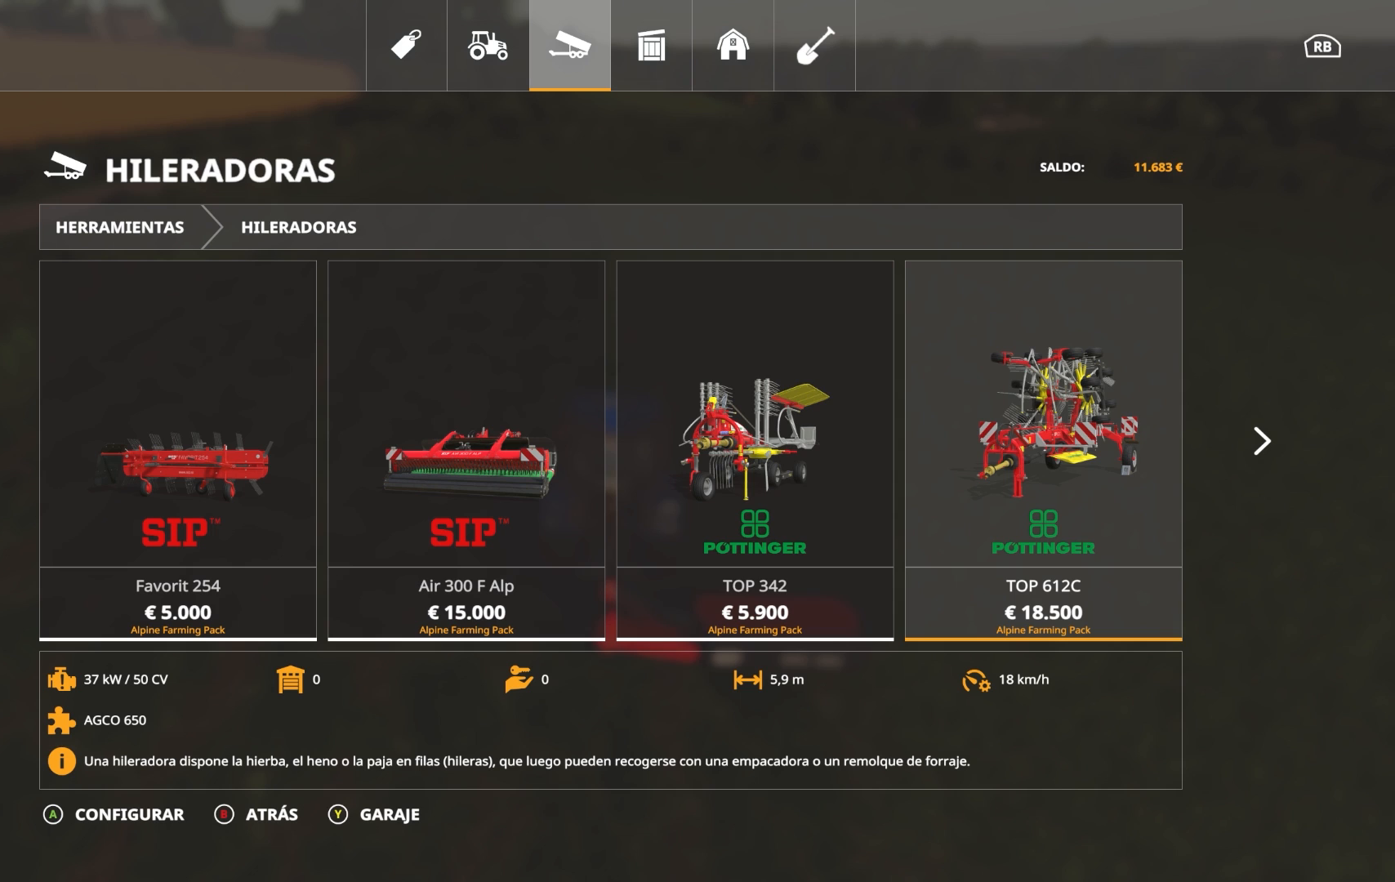
{"buttons": [], "left_stick": "left", "right_stick": "center", "events": [[383, "left_stick", "left"]]}
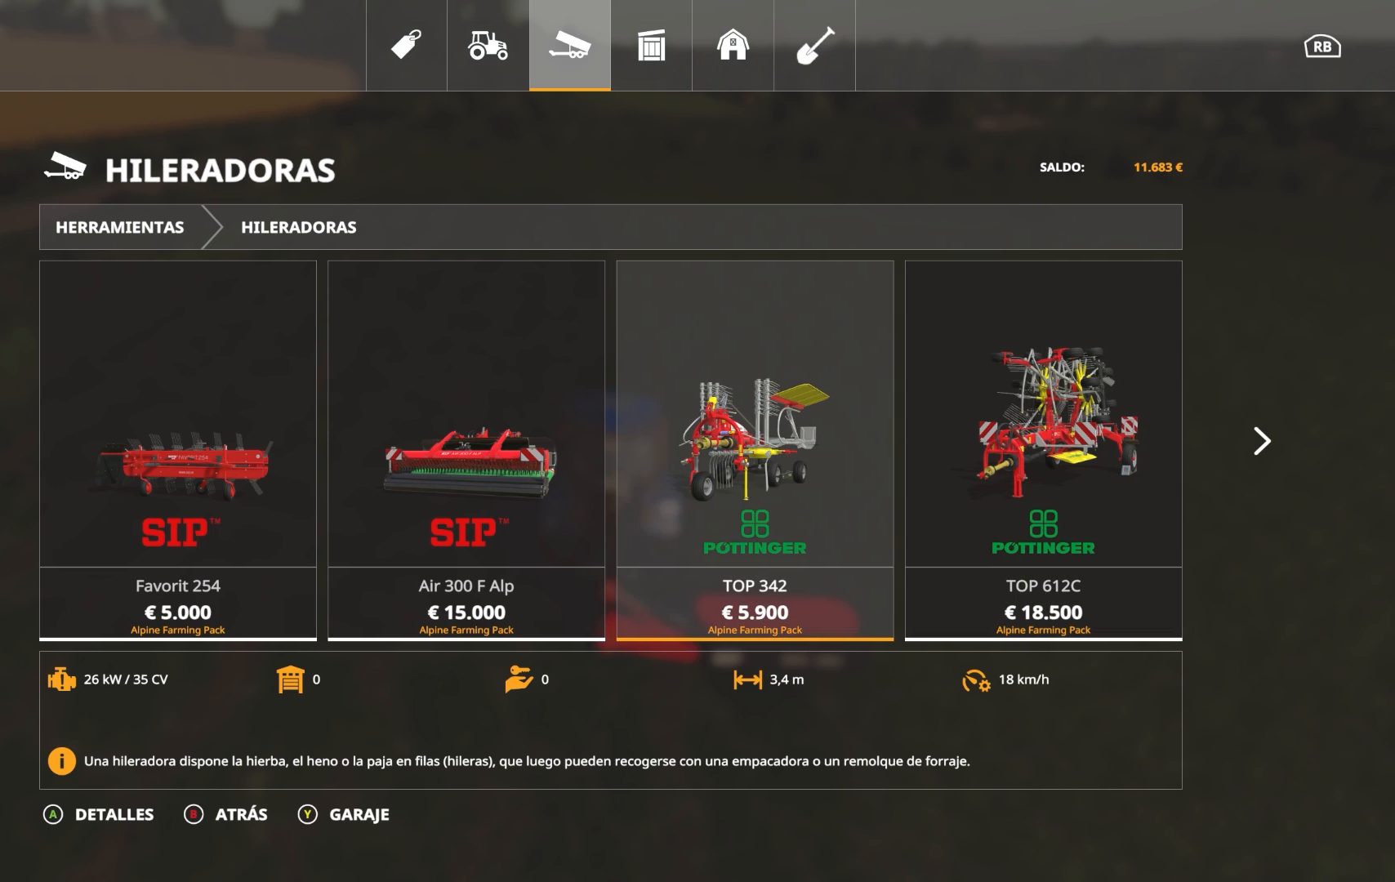
{"buttons": [], "left_stick": "center", "right_stick": "center", "events": [[17, "left_stick", "center"], [117, "left_stick", "left"], [250, "left_stick", "center"]]}
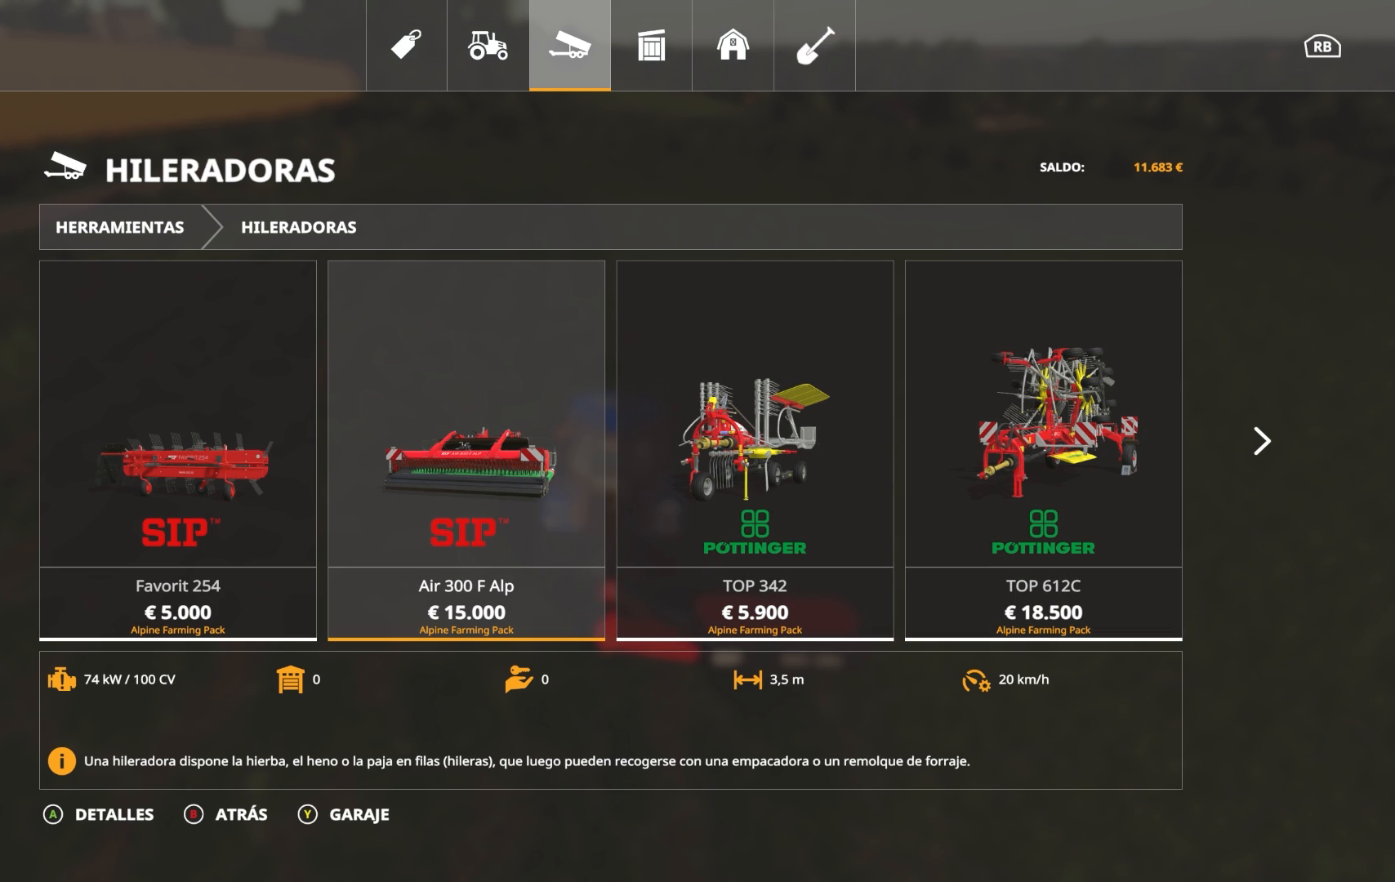
{"buttons": [], "left_stick": "center", "right_stick": "center", "events": []}
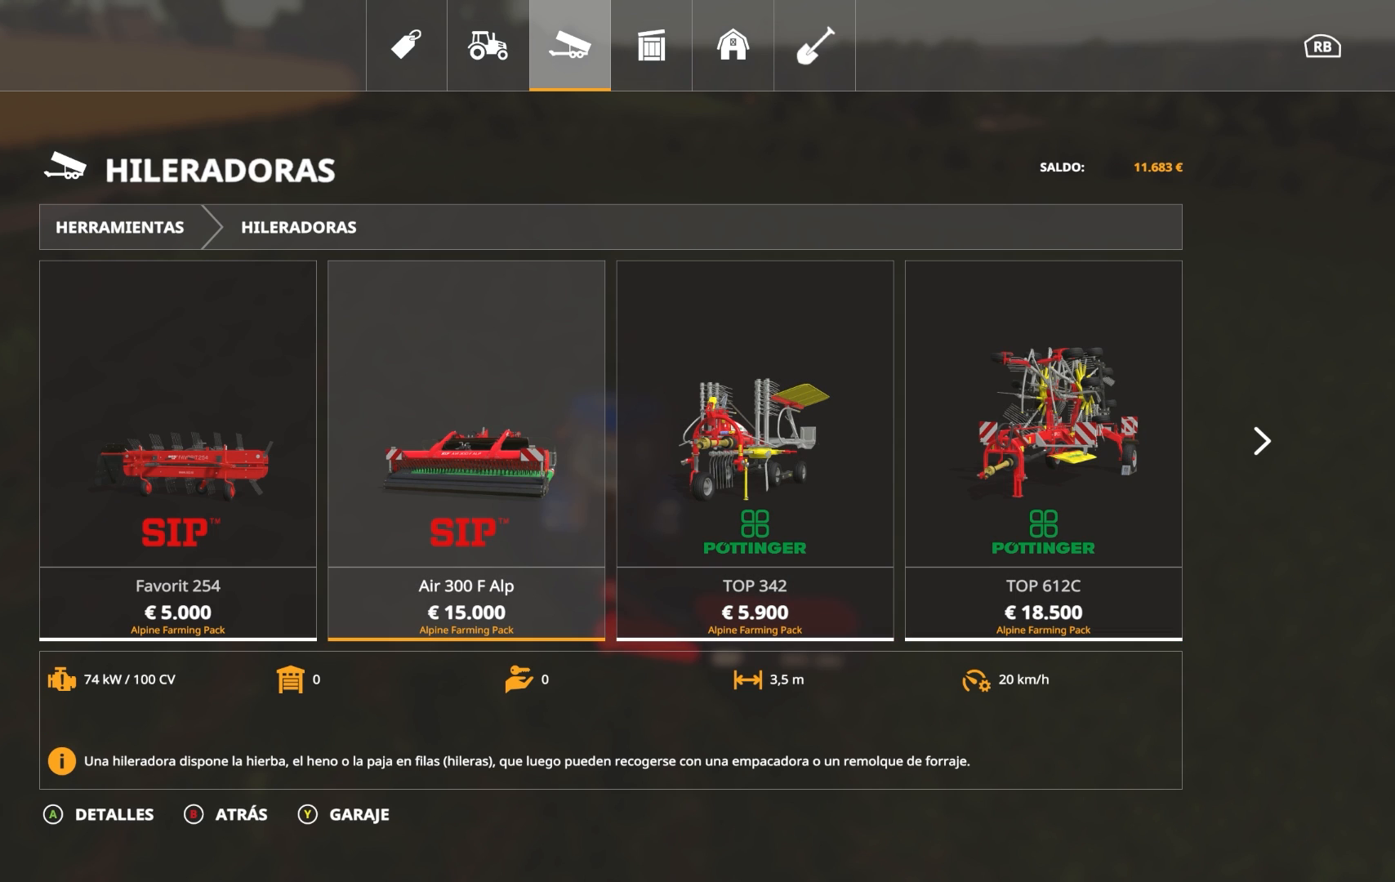
{"buttons": [], "left_stick": "center", "right_stick": "center", "events": []}
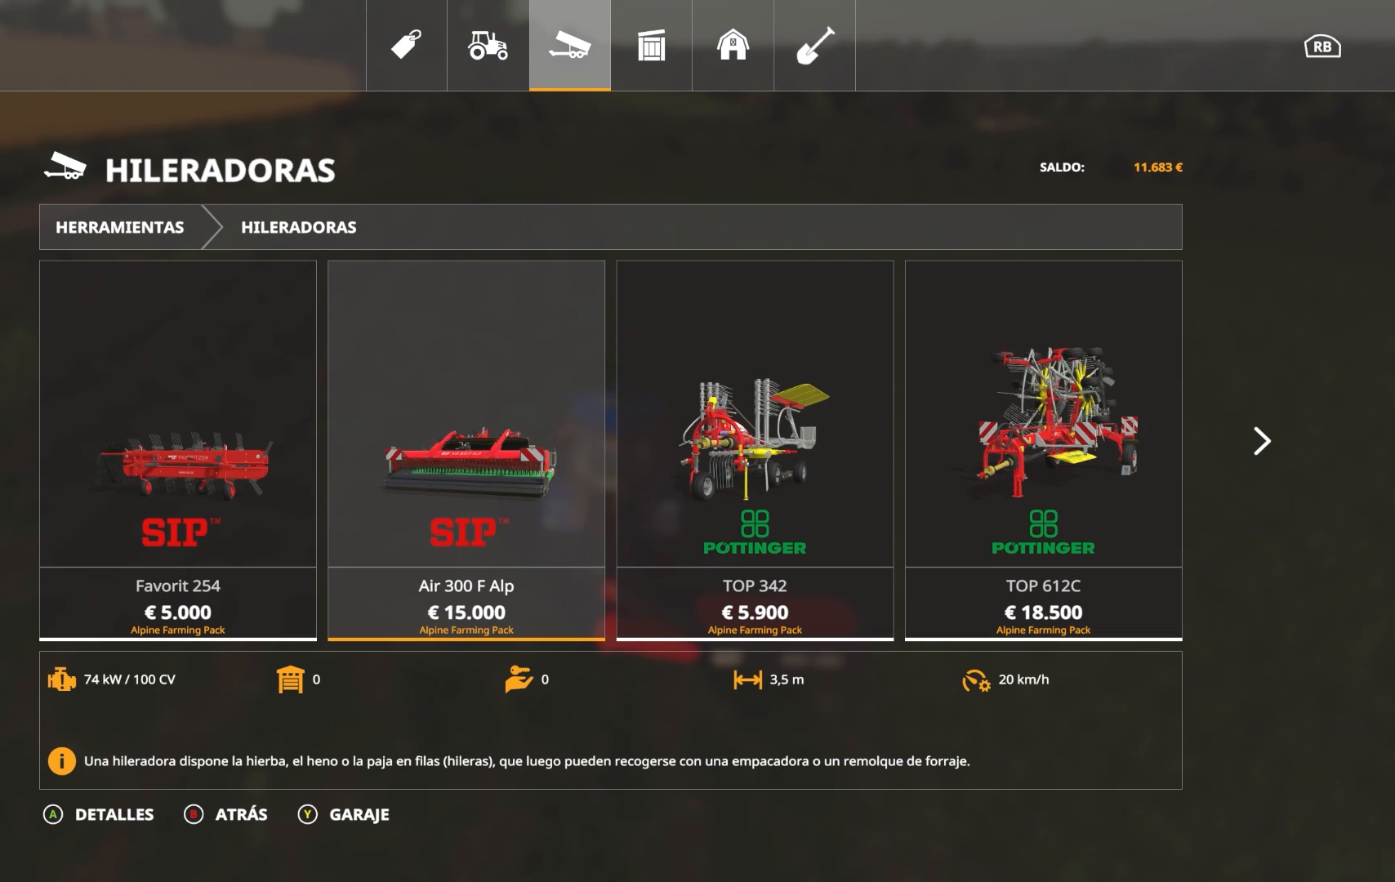
{"buttons": [], "left_stick": "center", "right_stick": "center", "events": []}
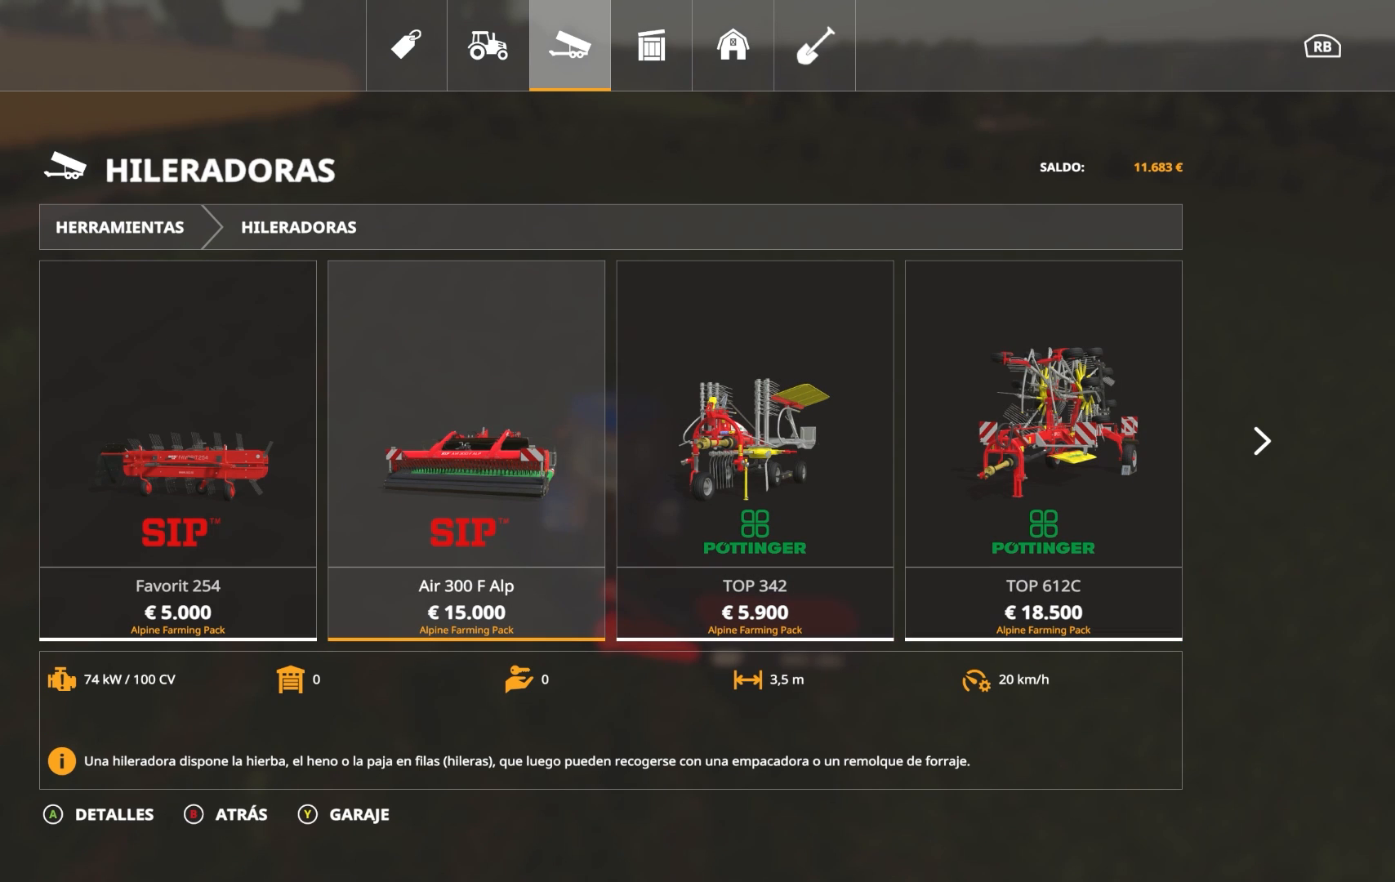
{"buttons": [], "left_stick": "center", "right_stick": "center", "events": []}
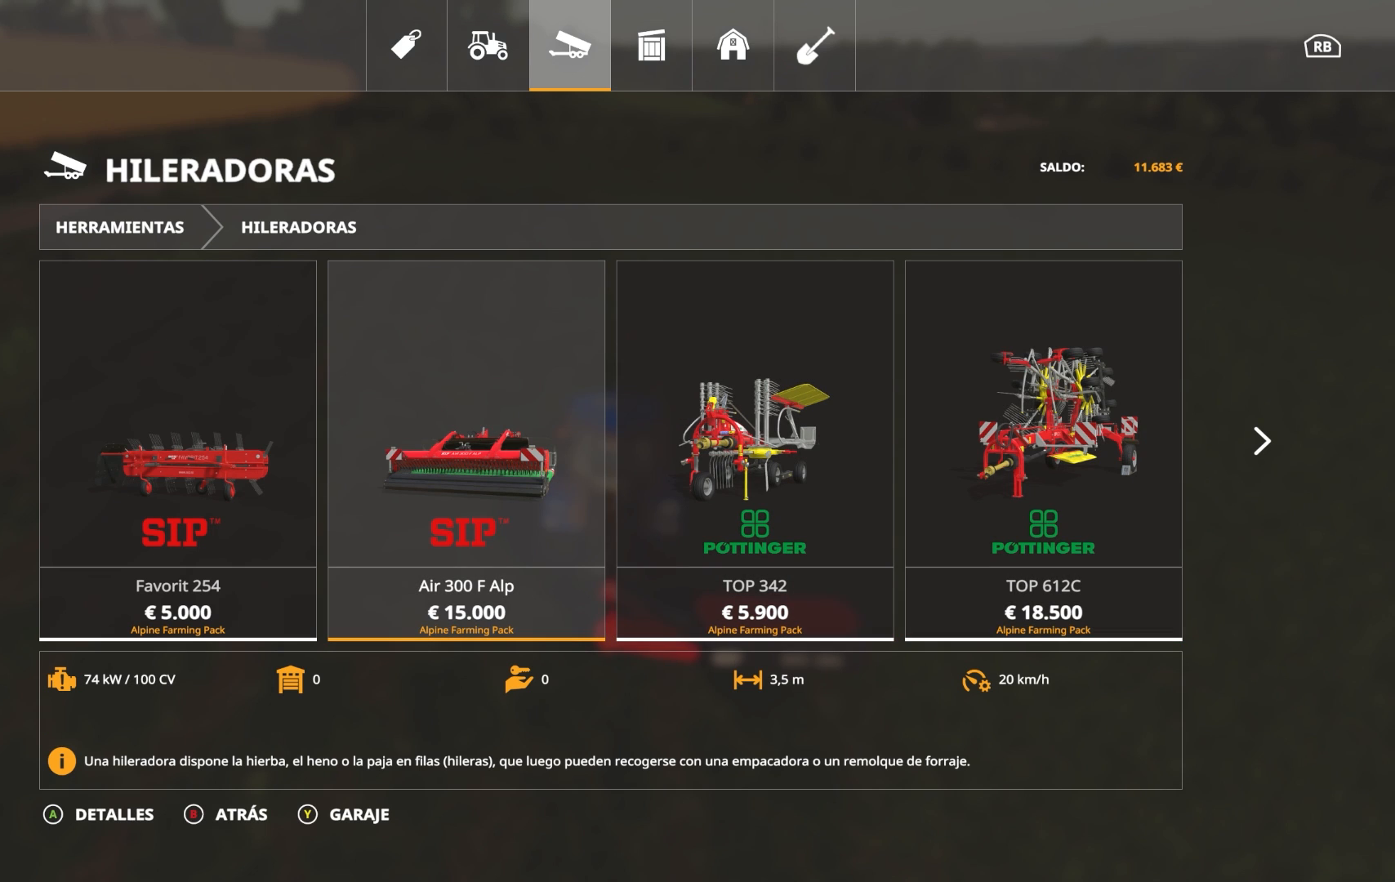
{"buttons": [], "left_stick": "center", "right_stick": "center", "events": []}
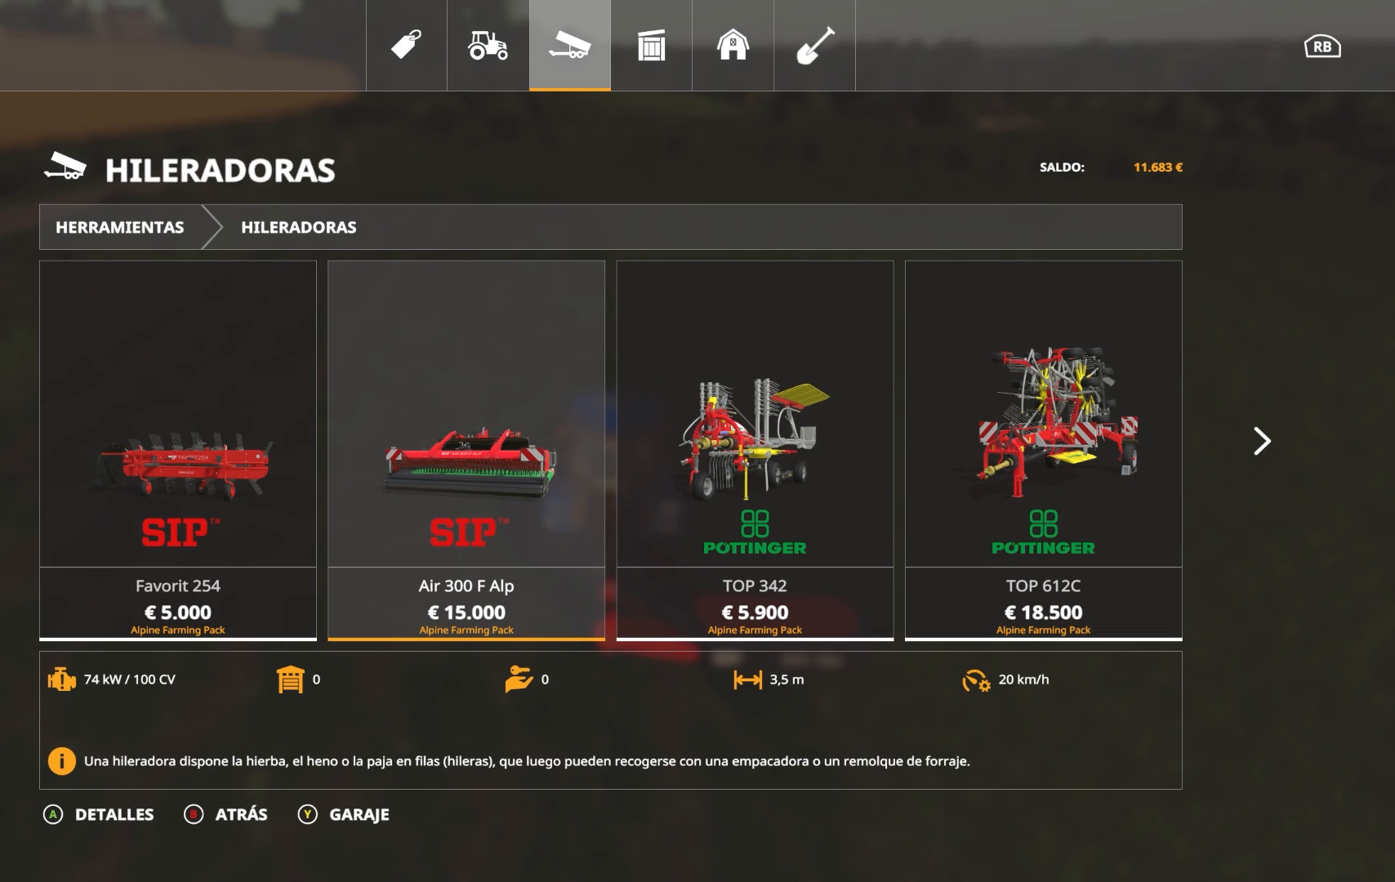
{"buttons": [], "left_stick": "right", "right_stick": "center", "events": [[450, "left_stick", "right"]]}
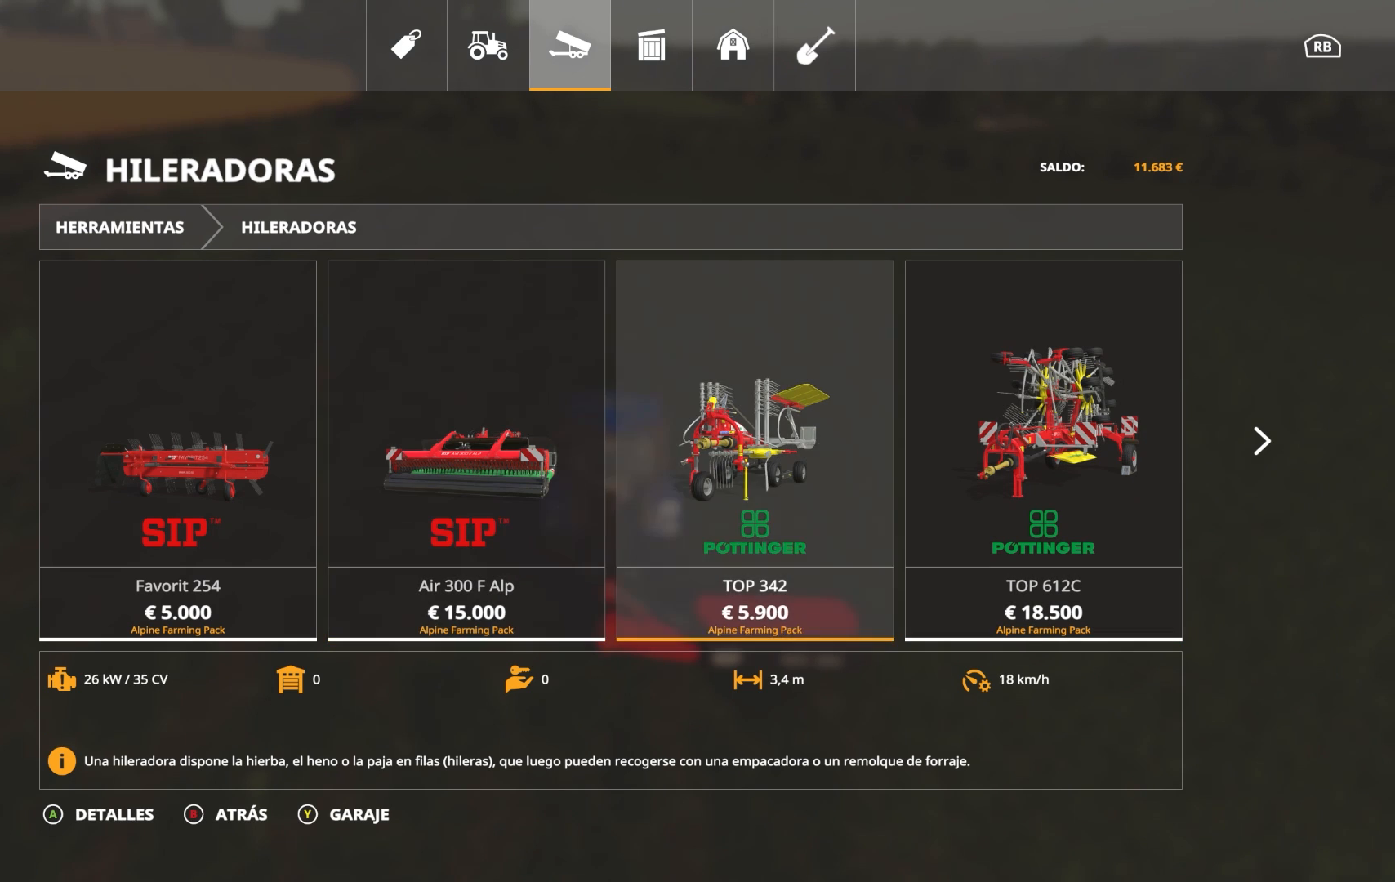
{"buttons": [], "left_stick": "center", "right_stick": "center", "events": [[83, "left_stick", "center"], [233, "left_stick", "right"], [367, "left_stick", "center"]]}
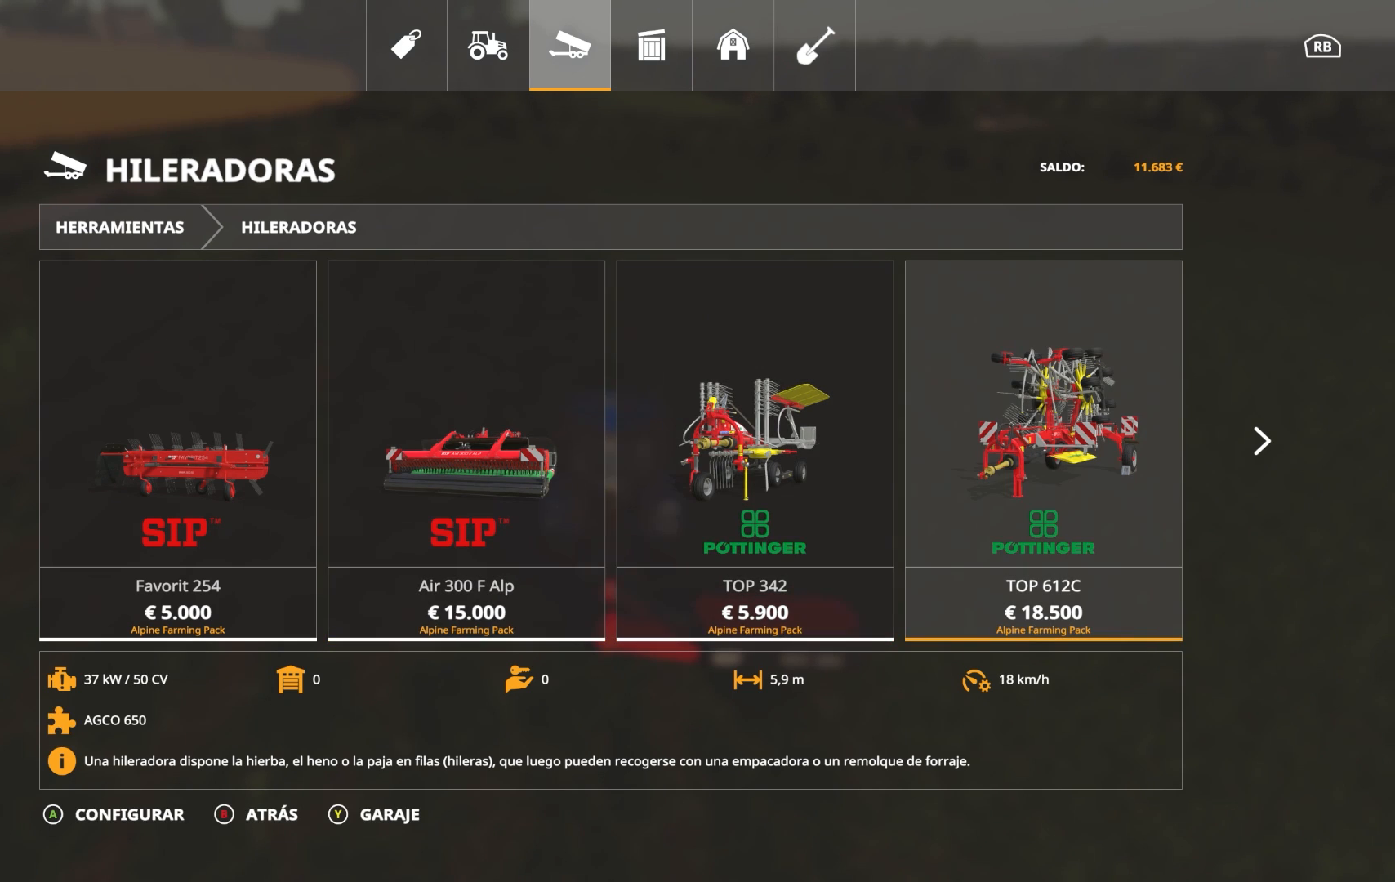
{"buttons": [], "left_stick": "center", "right_stick": "center", "events": []}
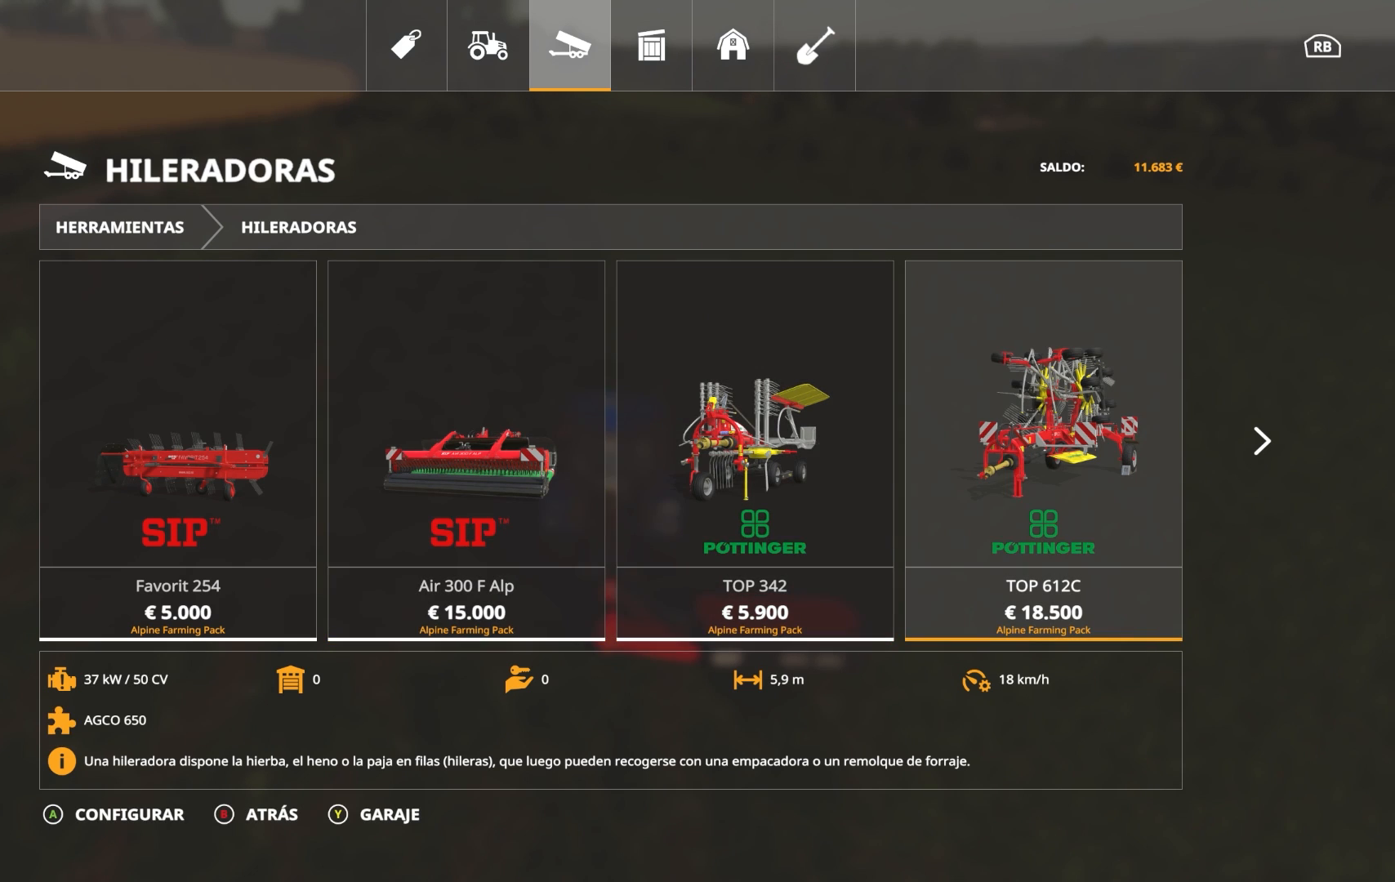
{"buttons": [], "left_stick": "right", "right_stick": "center", "events": [[83, "left_stick", "right"]]}
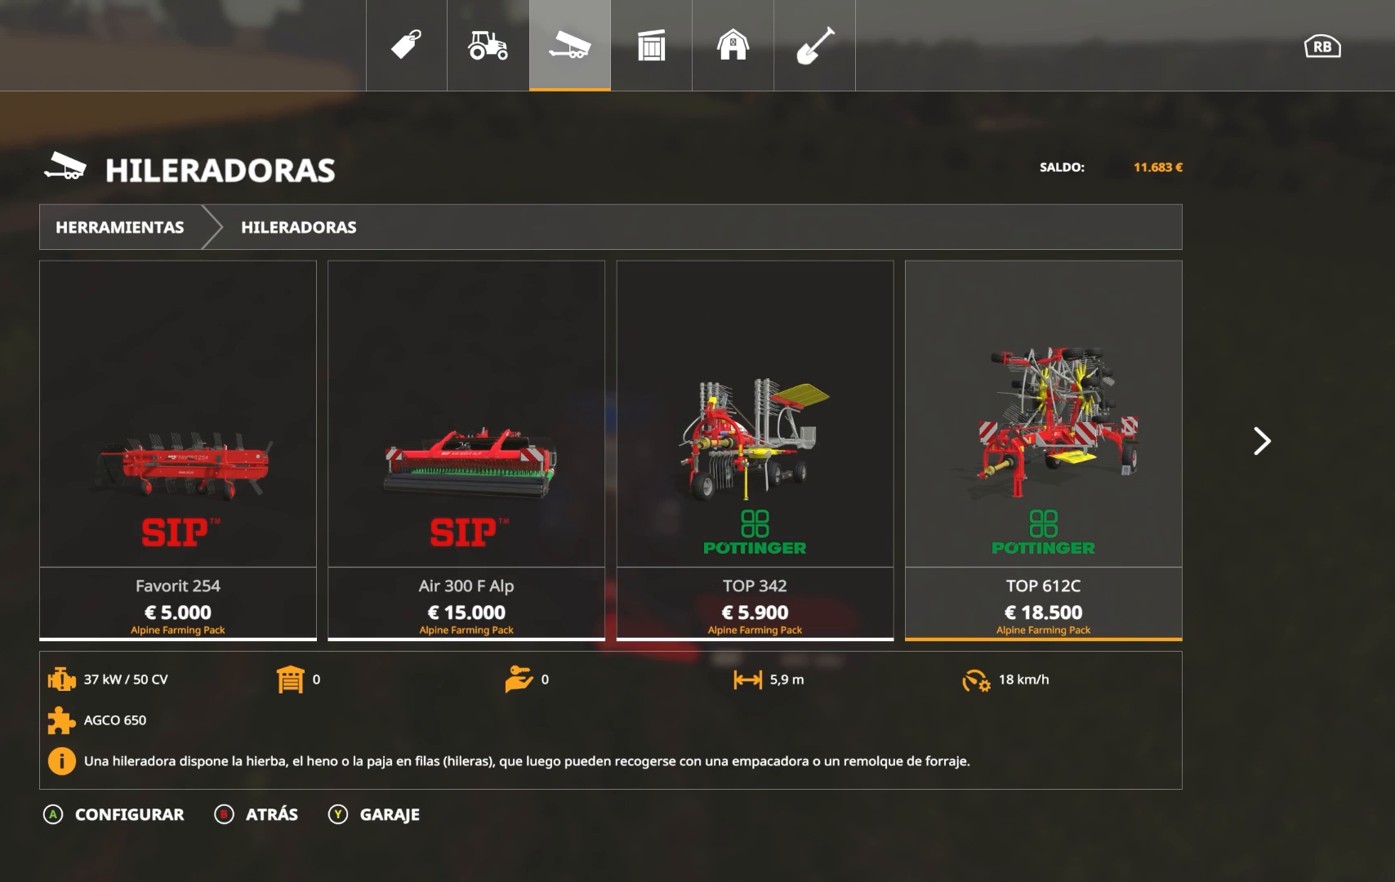
{"buttons": [], "left_stick": "right", "right_stick": "center", "events": [[267, "left_stick", "center"], [367, "left_stick", "right"]]}
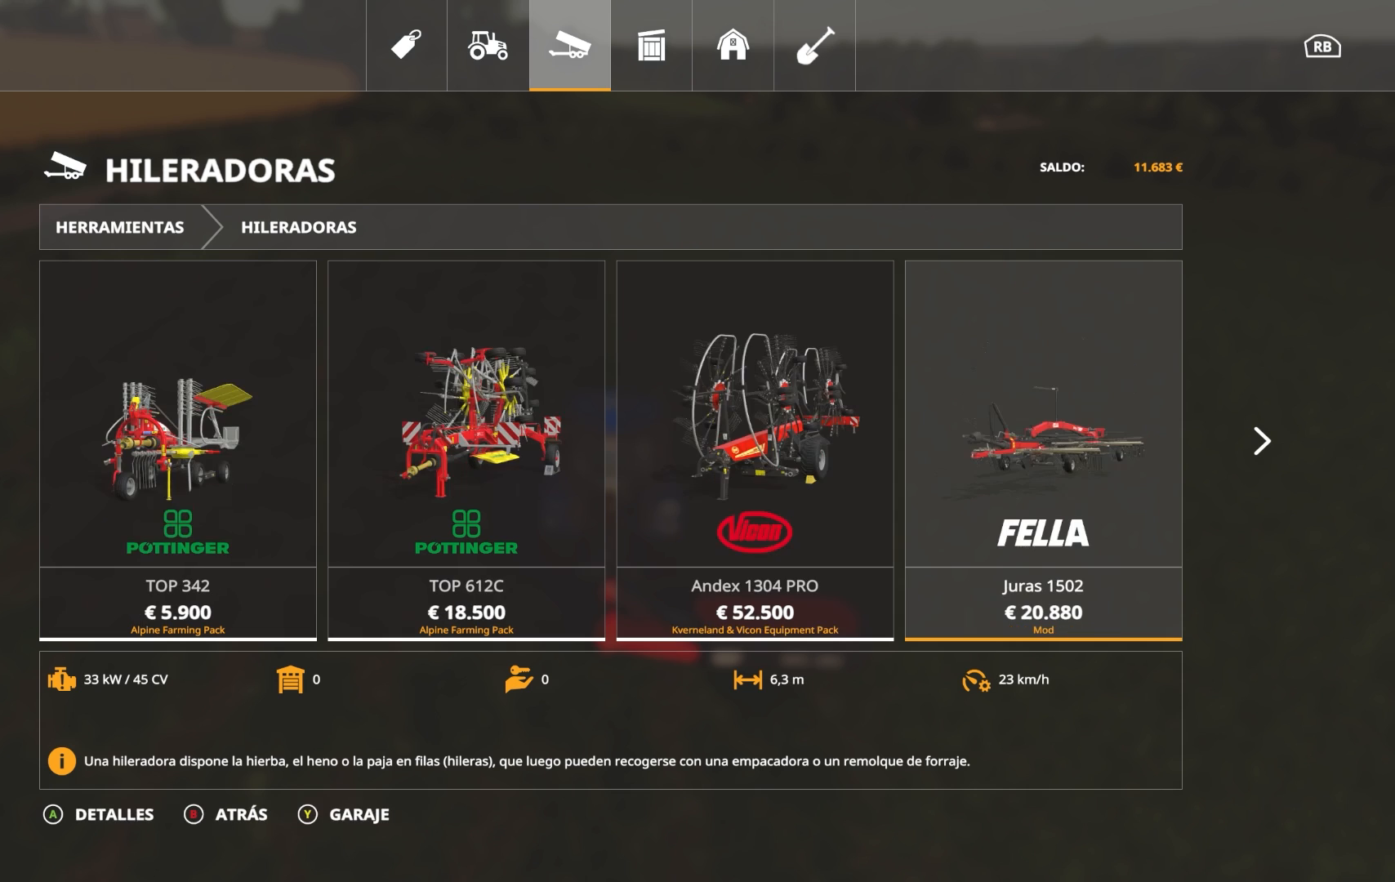
{"buttons": [], "left_stick": "center", "right_stick": "center", "events": [[83, "left_stick", "center"]]}
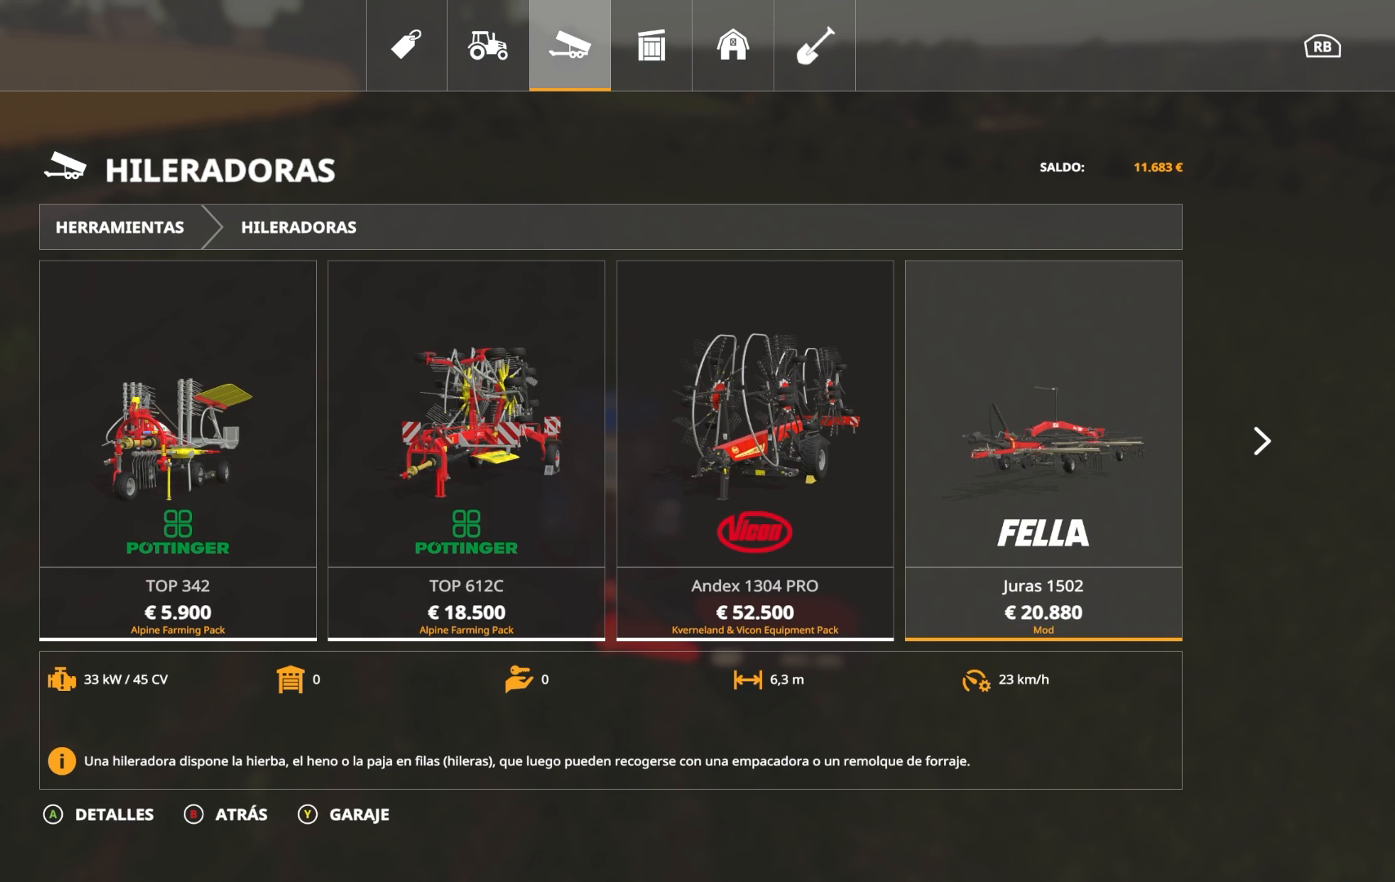
{"buttons": [], "left_stick": "center", "right_stick": "center", "events": []}
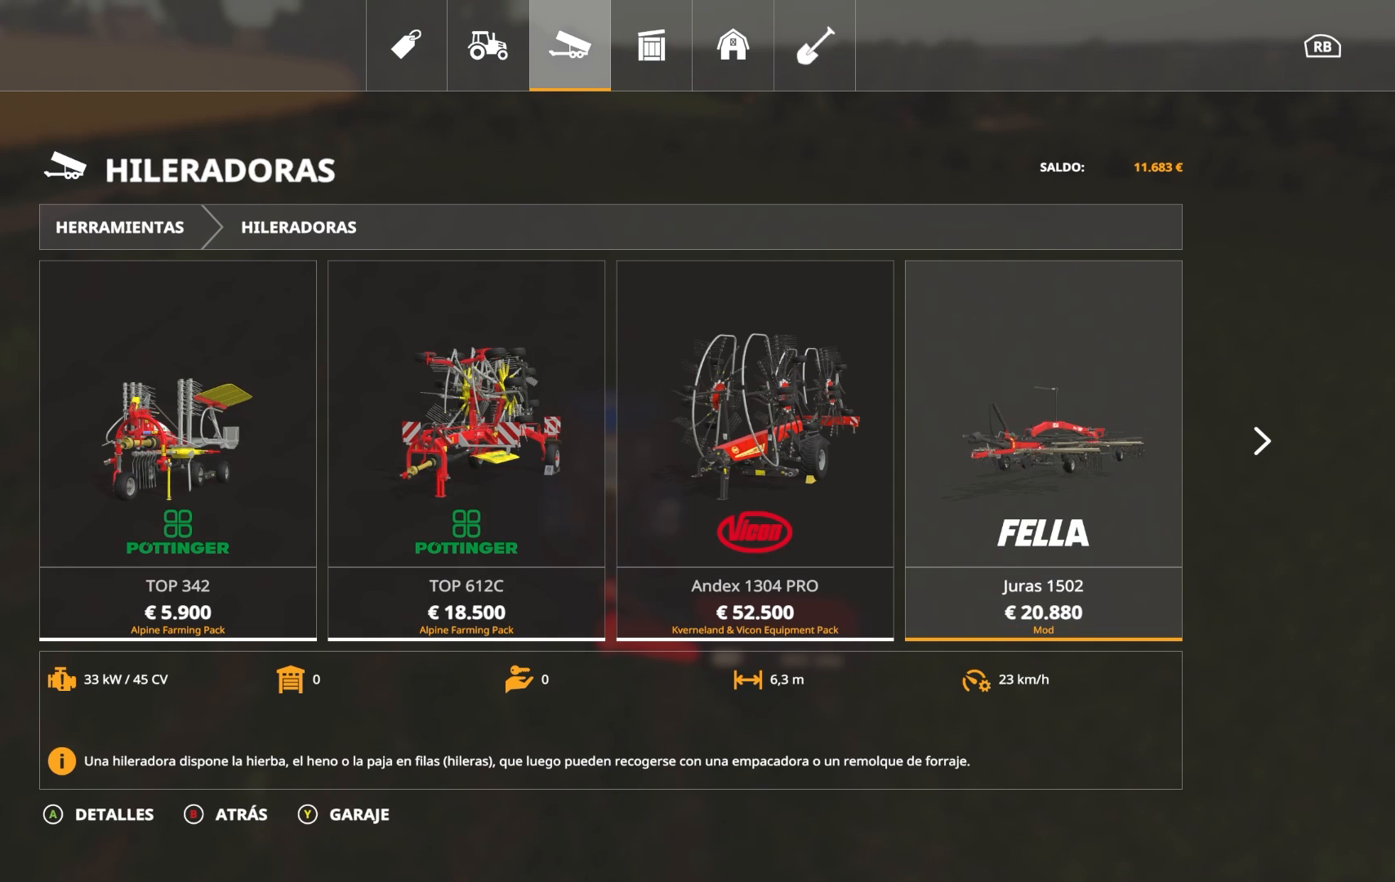
{"buttons": [], "left_stick": "center", "right_stick": "center", "events": [[183, "left_stick", "down-right"], [317, "left_stick", "center"]]}
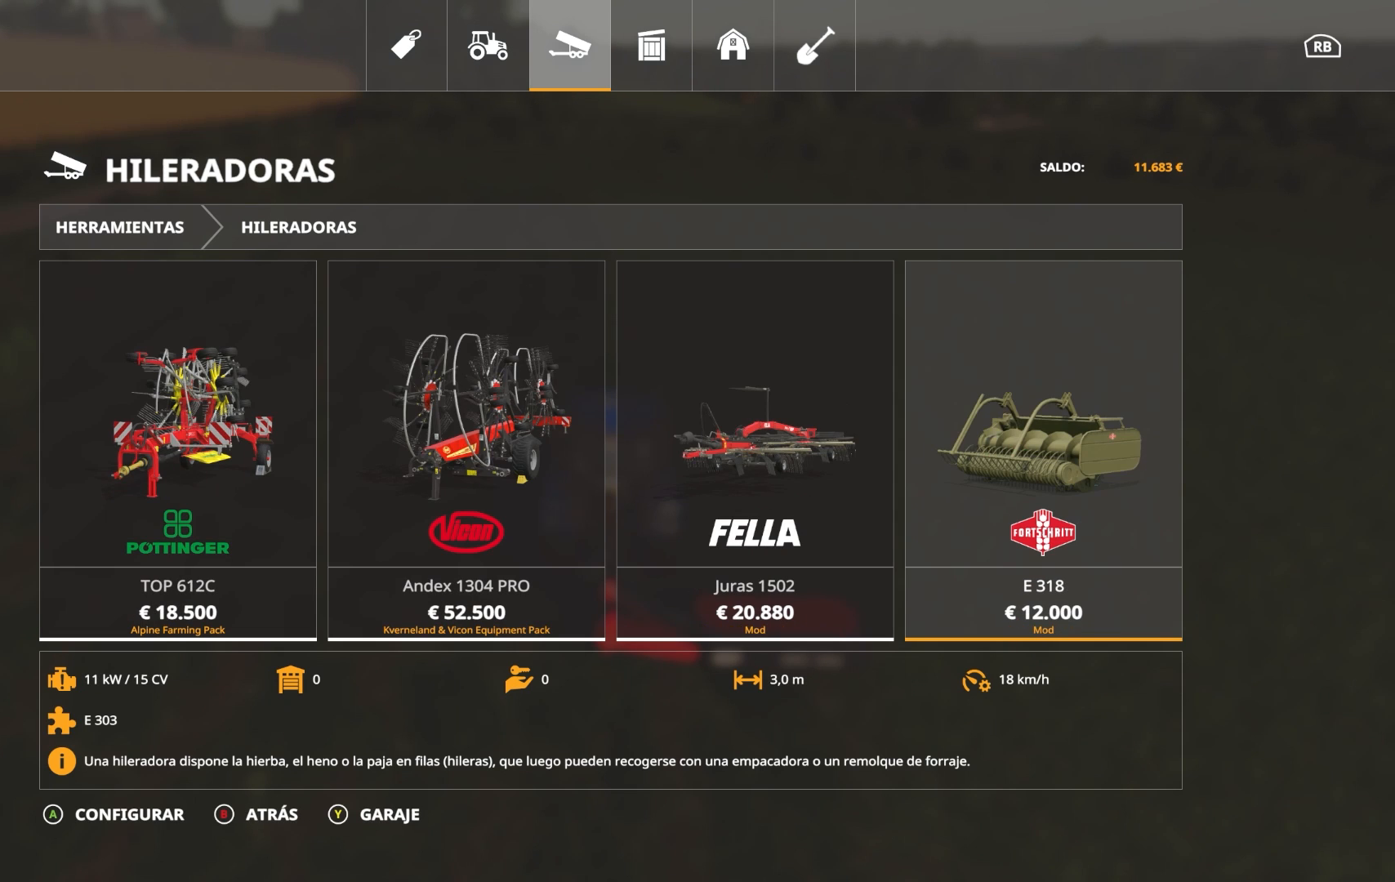
{"buttons": [], "left_stick": "center", "right_stick": "center", "events": []}
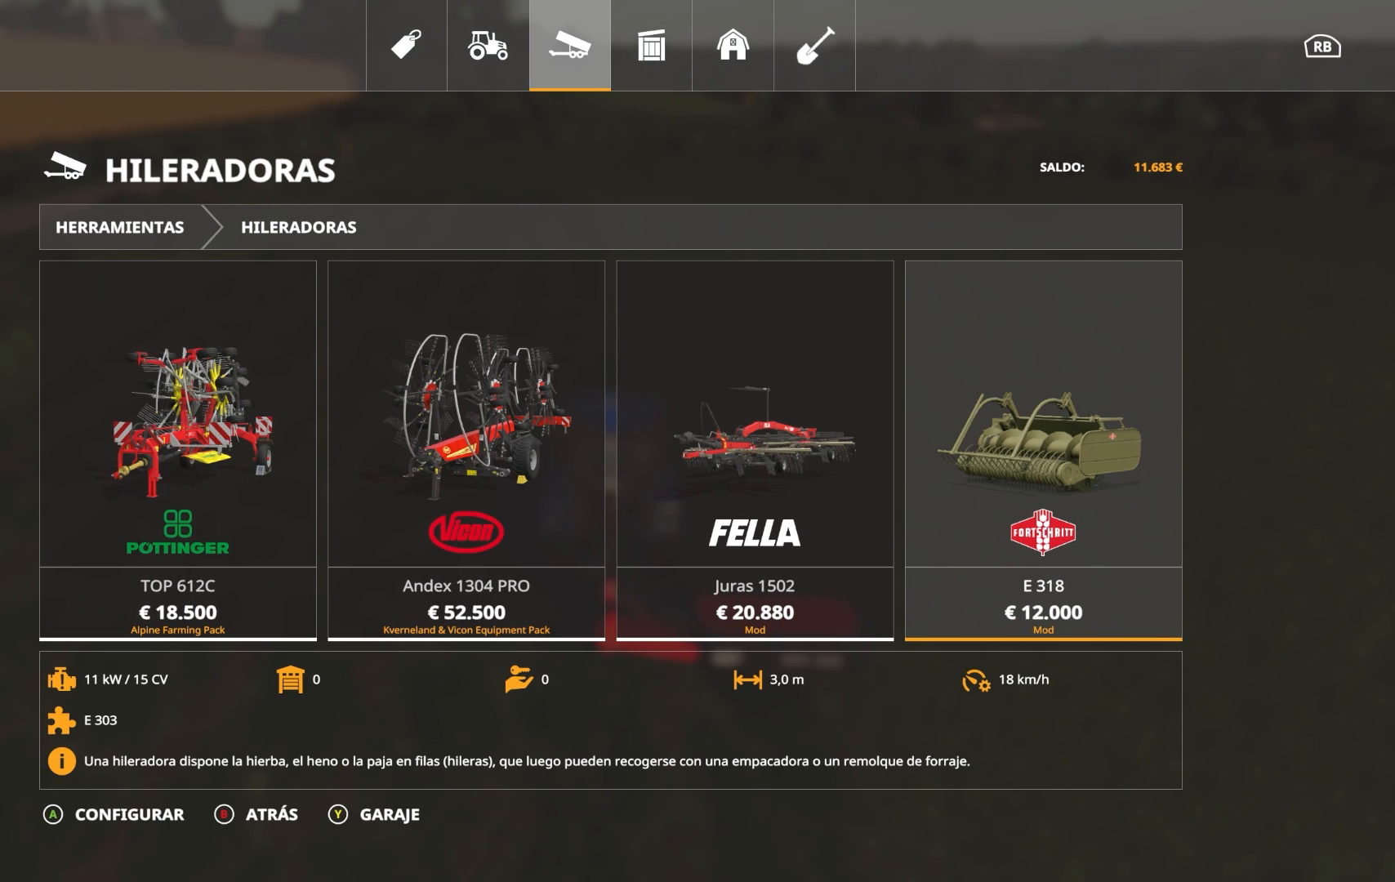
{"buttons": [], "left_stick": "right", "right_stick": "center", "events": [[483, "left_stick", "right"]]}
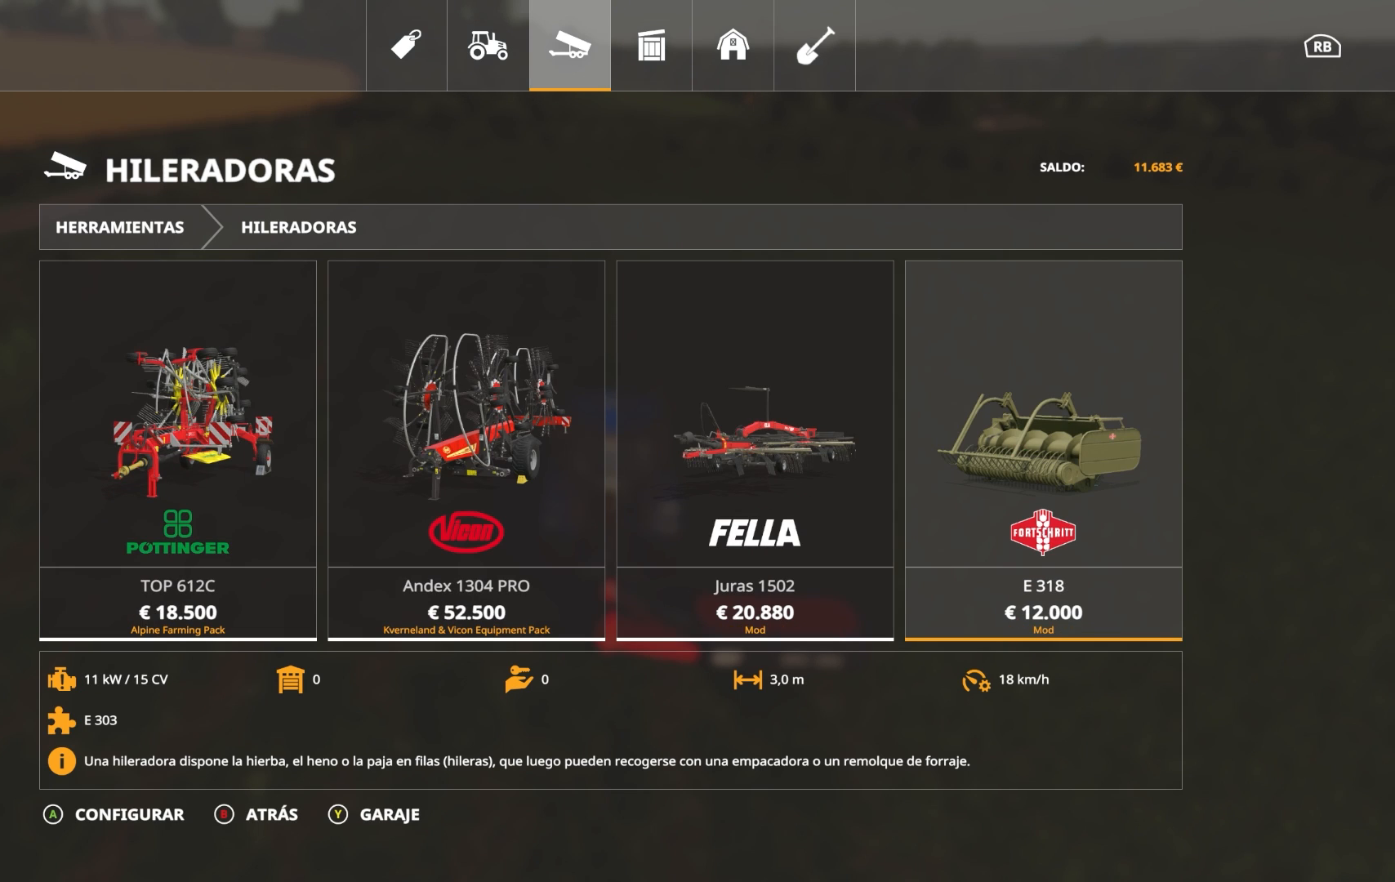
{"buttons": [], "left_stick": "left", "right_stick": "center", "events": [[183, "left_stick", "center"], [400, "left_stick", "left"]]}
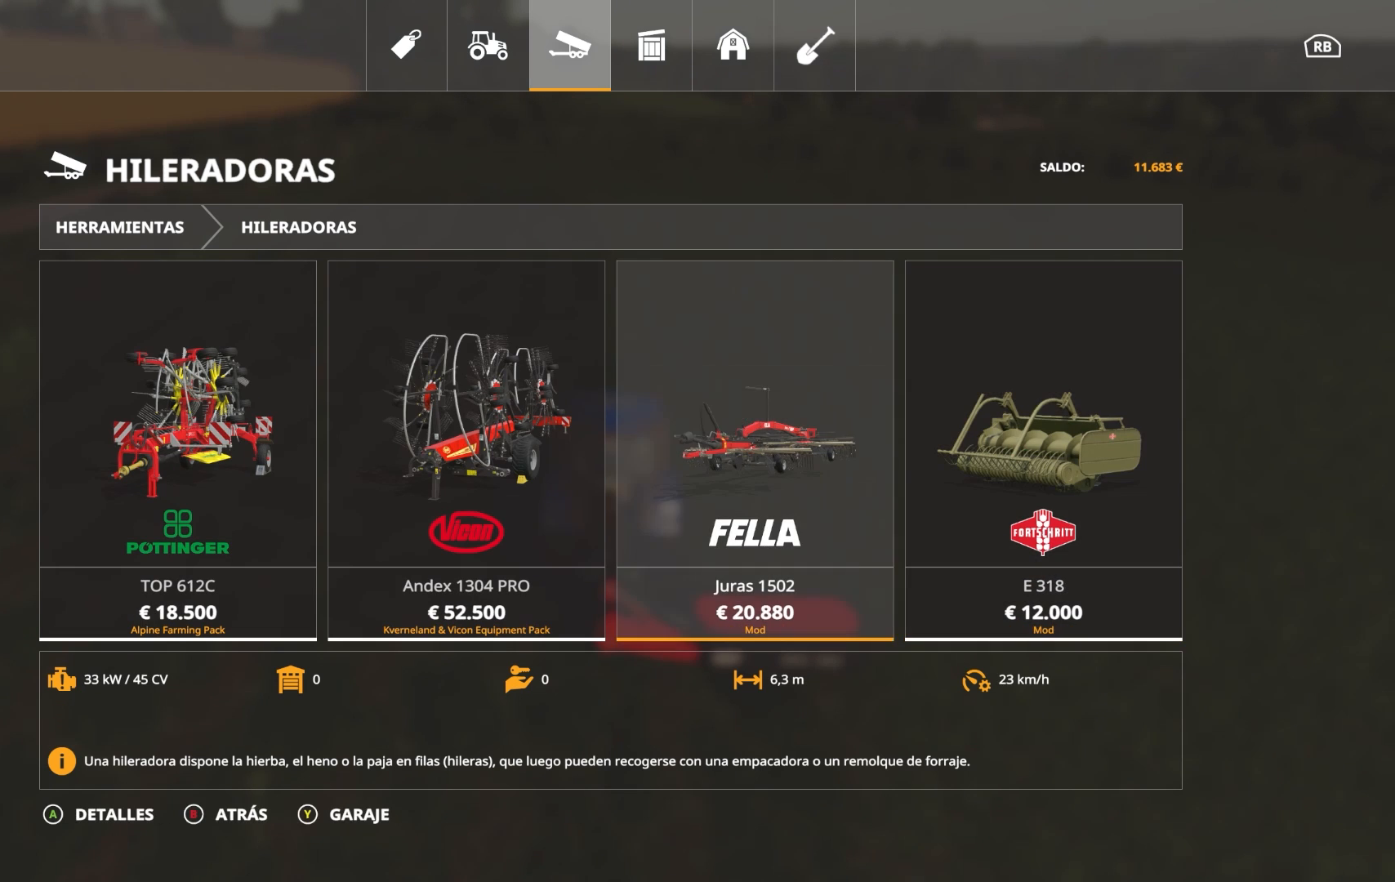
{"buttons": [], "left_stick": "left", "right_stick": "center", "events": []}
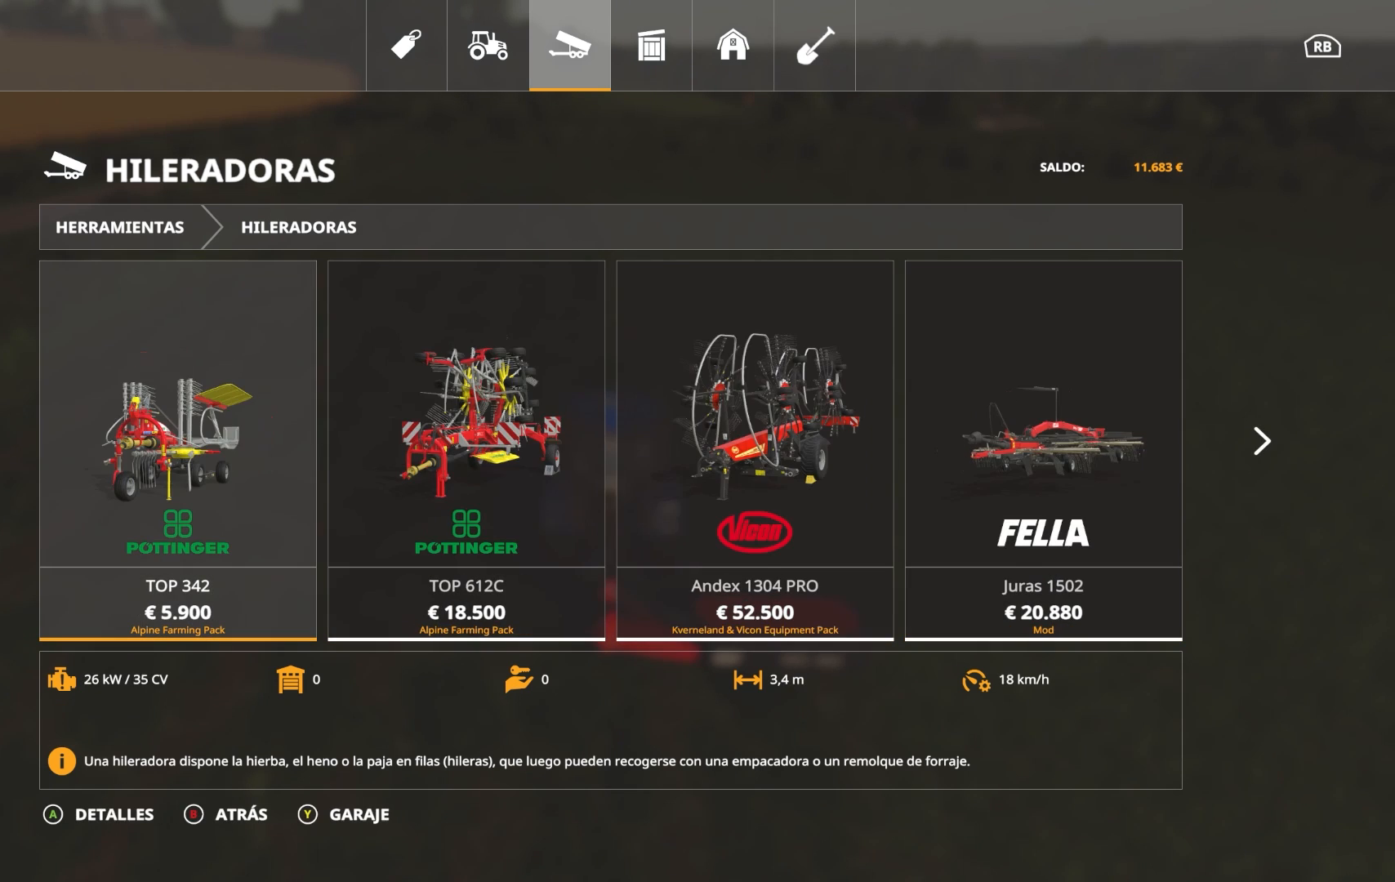
{"buttons": [], "left_stick": "left", "right_stick": "center", "events": [[33, "left_stick", "center"], [400, "left_stick", "left"]]}
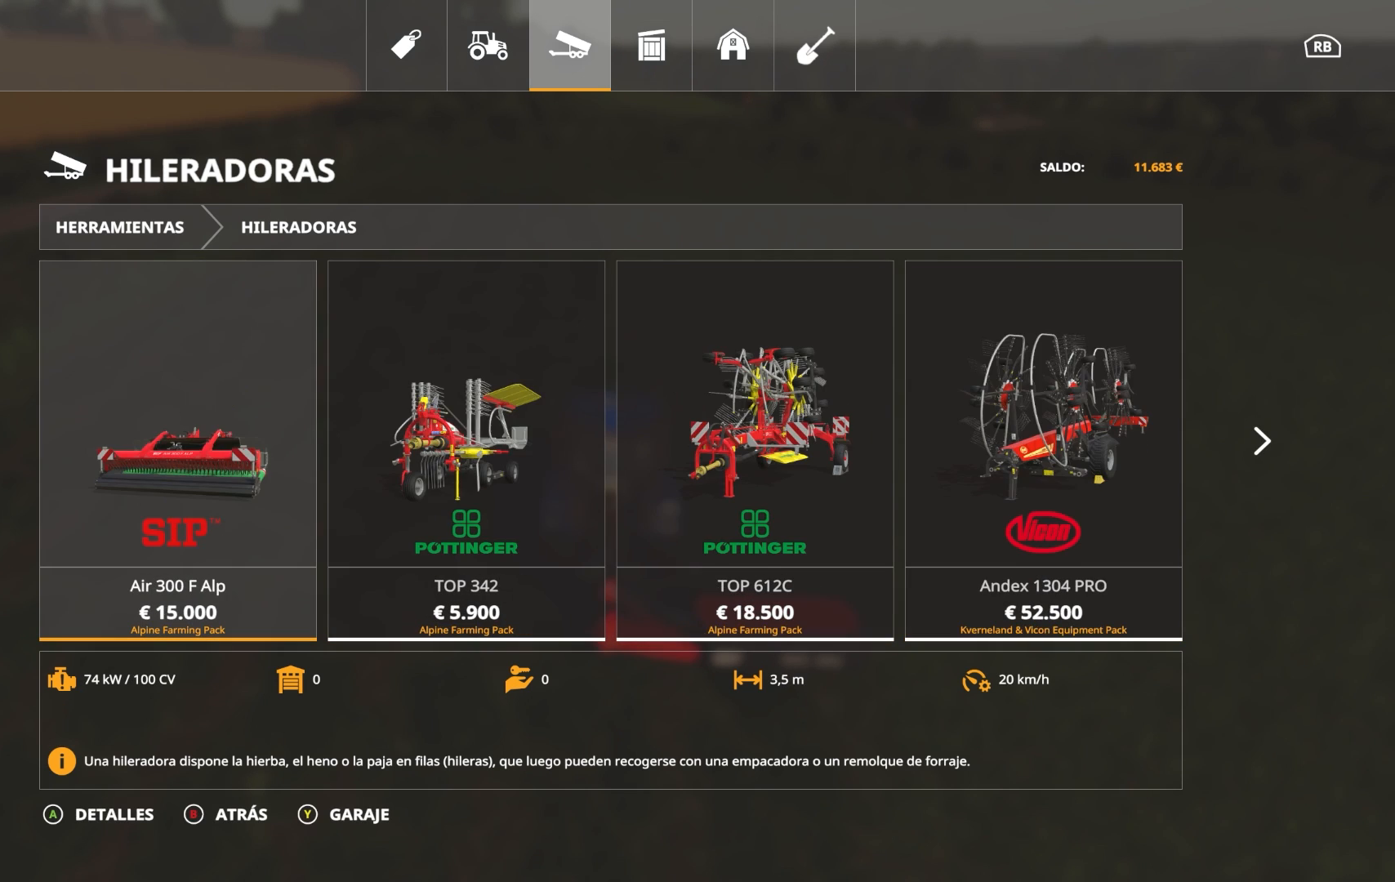
{"buttons": [], "left_stick": "center", "right_stick": "center", "events": [[67, "left_stick", "center"], [333, "left_stick", "left"], [467, "left_stick", "center"]]}
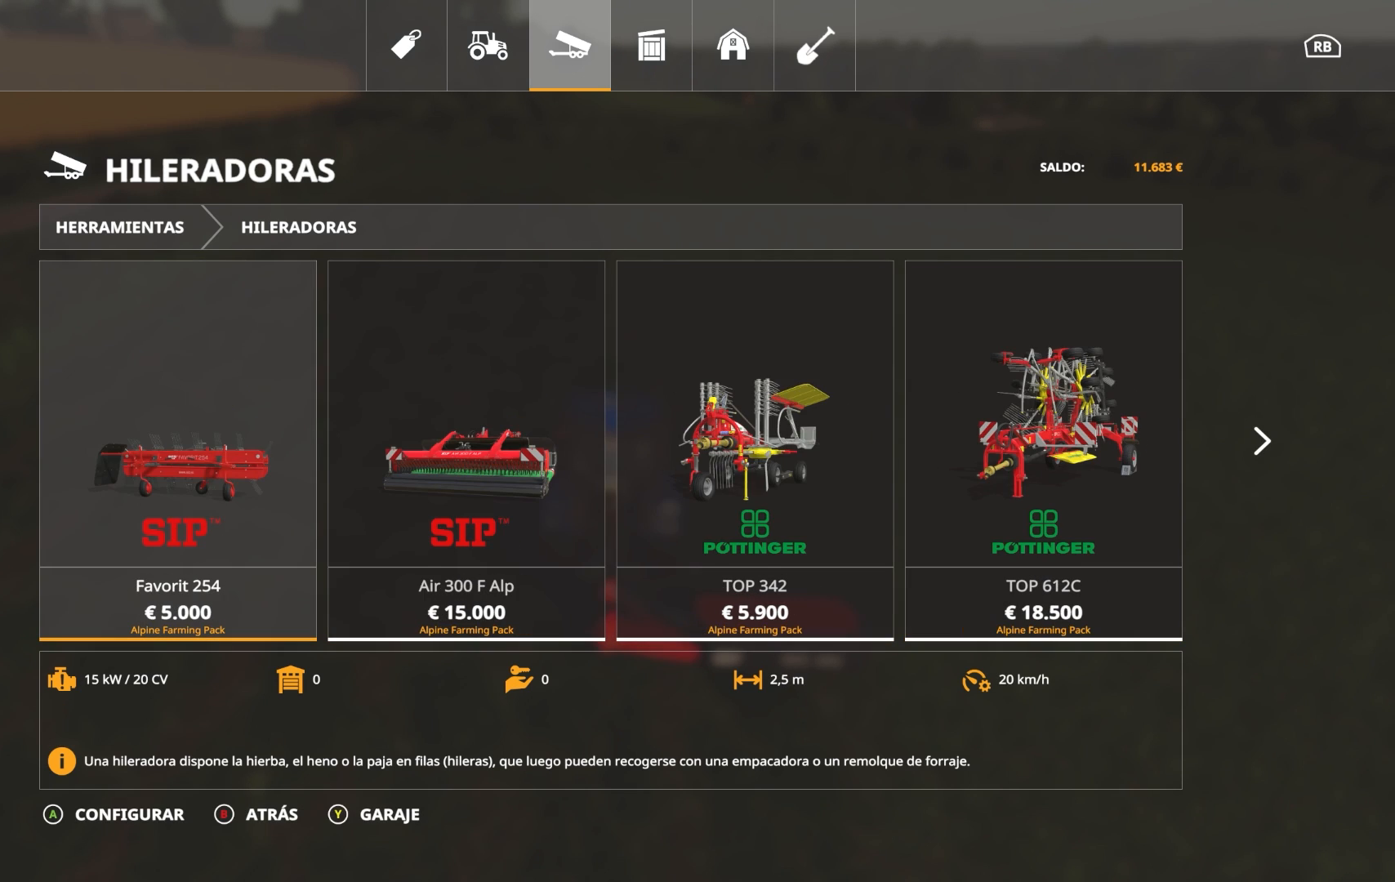
{"buttons": [], "left_stick": "right", "right_stick": "center", "events": [[383, "left_stick", "right"]]}
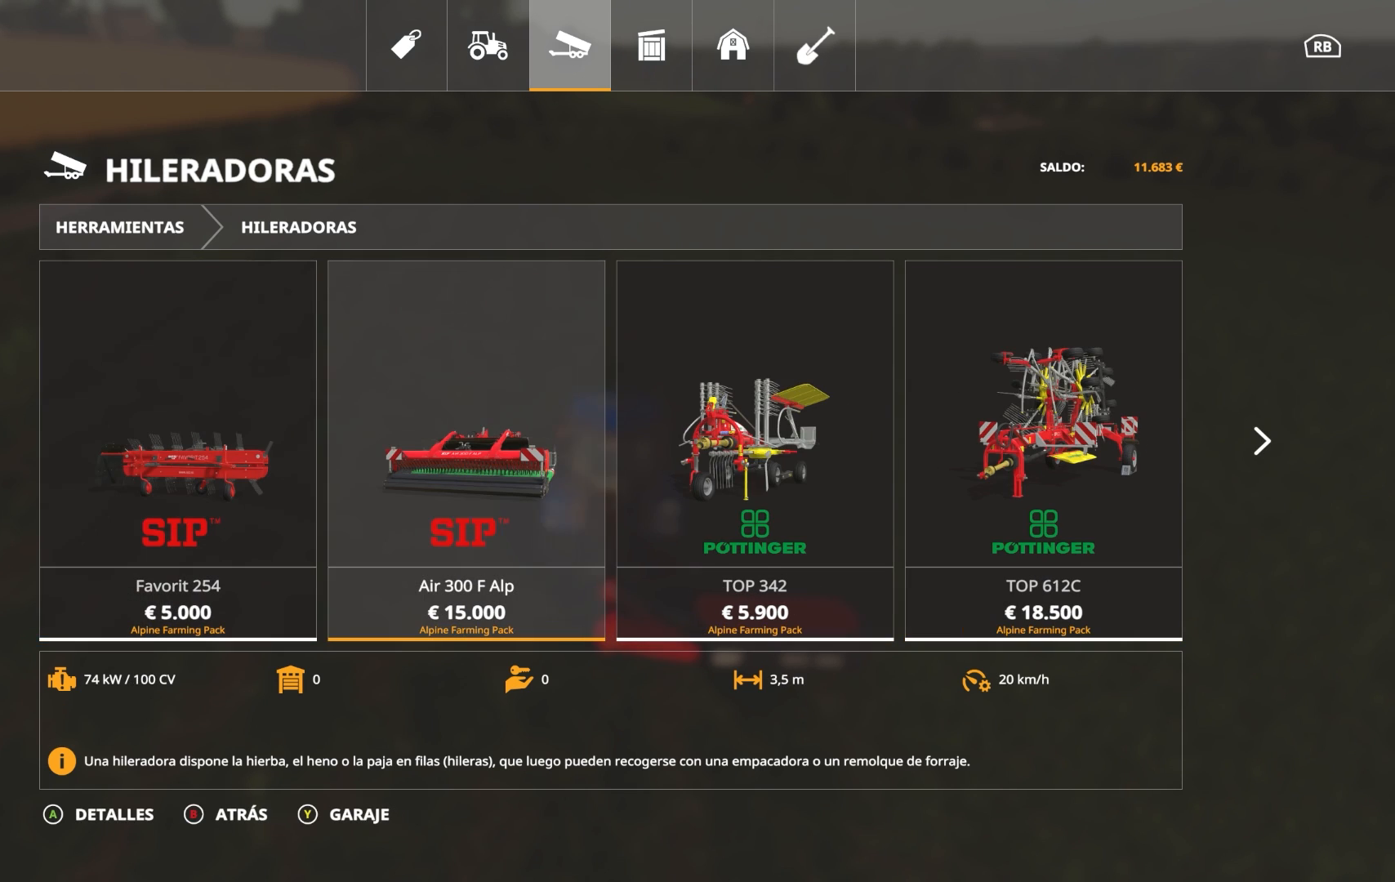
{"buttons": [], "left_stick": "center", "right_stick": "center", "events": [[83, "left_stick", "center"], [333, "left_stick", "left"], [483, "left_stick", "center"]]}
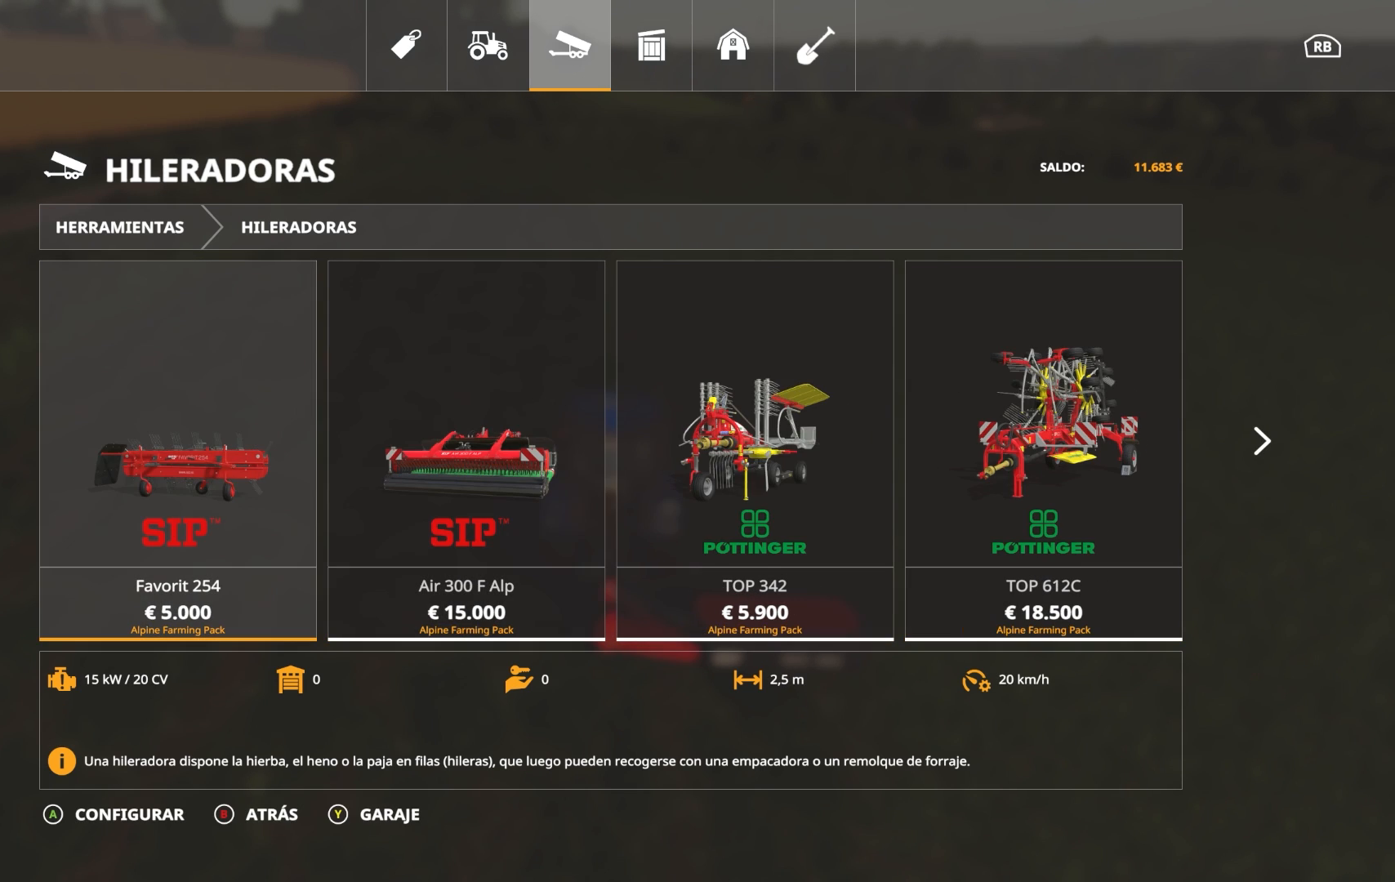
{"buttons": [], "left_stick": "center", "right_stick": "center", "events": []}
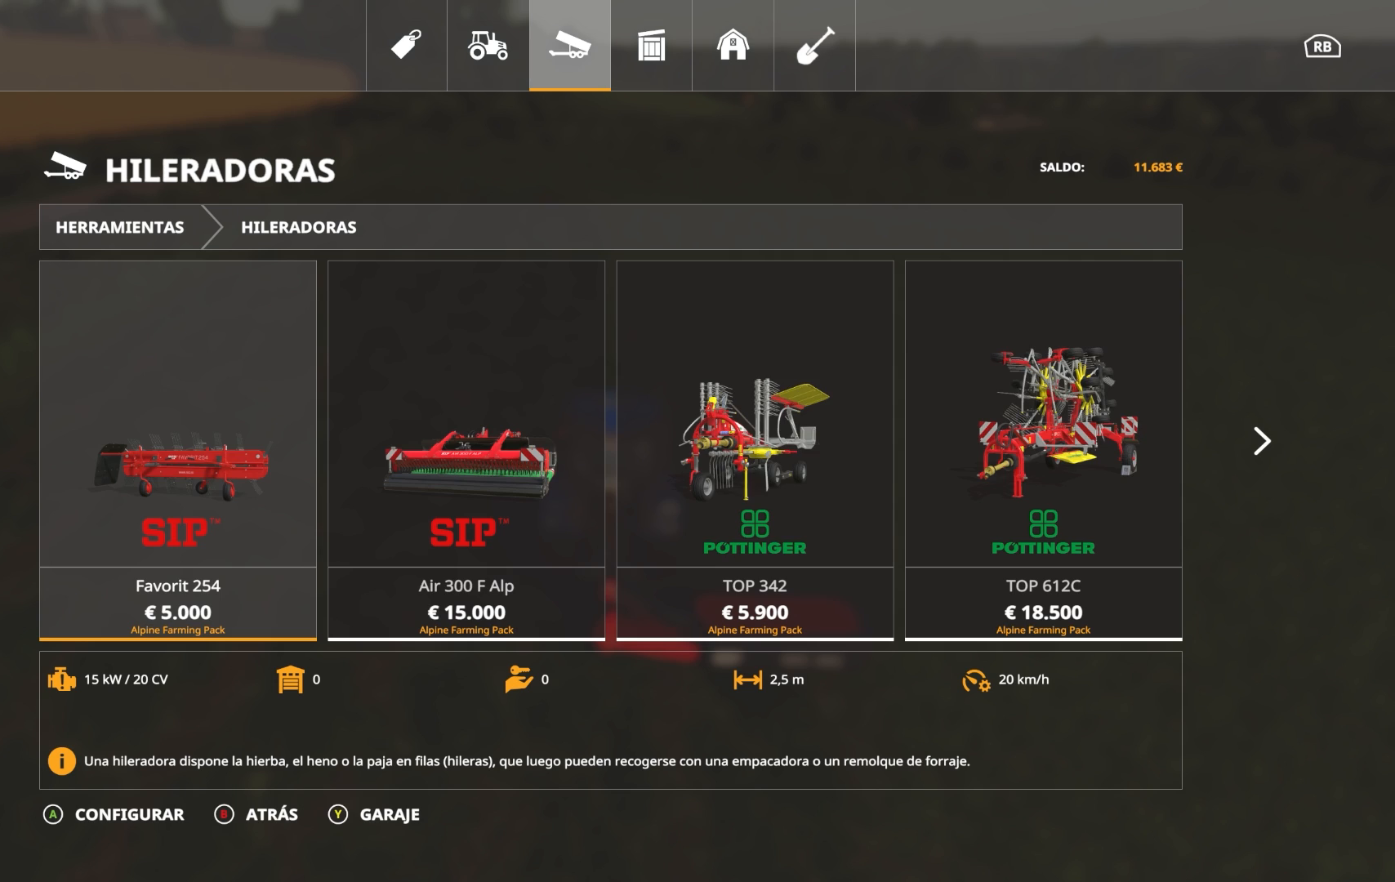
{"buttons": [], "left_stick": "right", "right_stick": "center", "events": [[17, "left_stick", "left"], [183, "left_stick", "center"], [467, "left_stick", "right"]]}
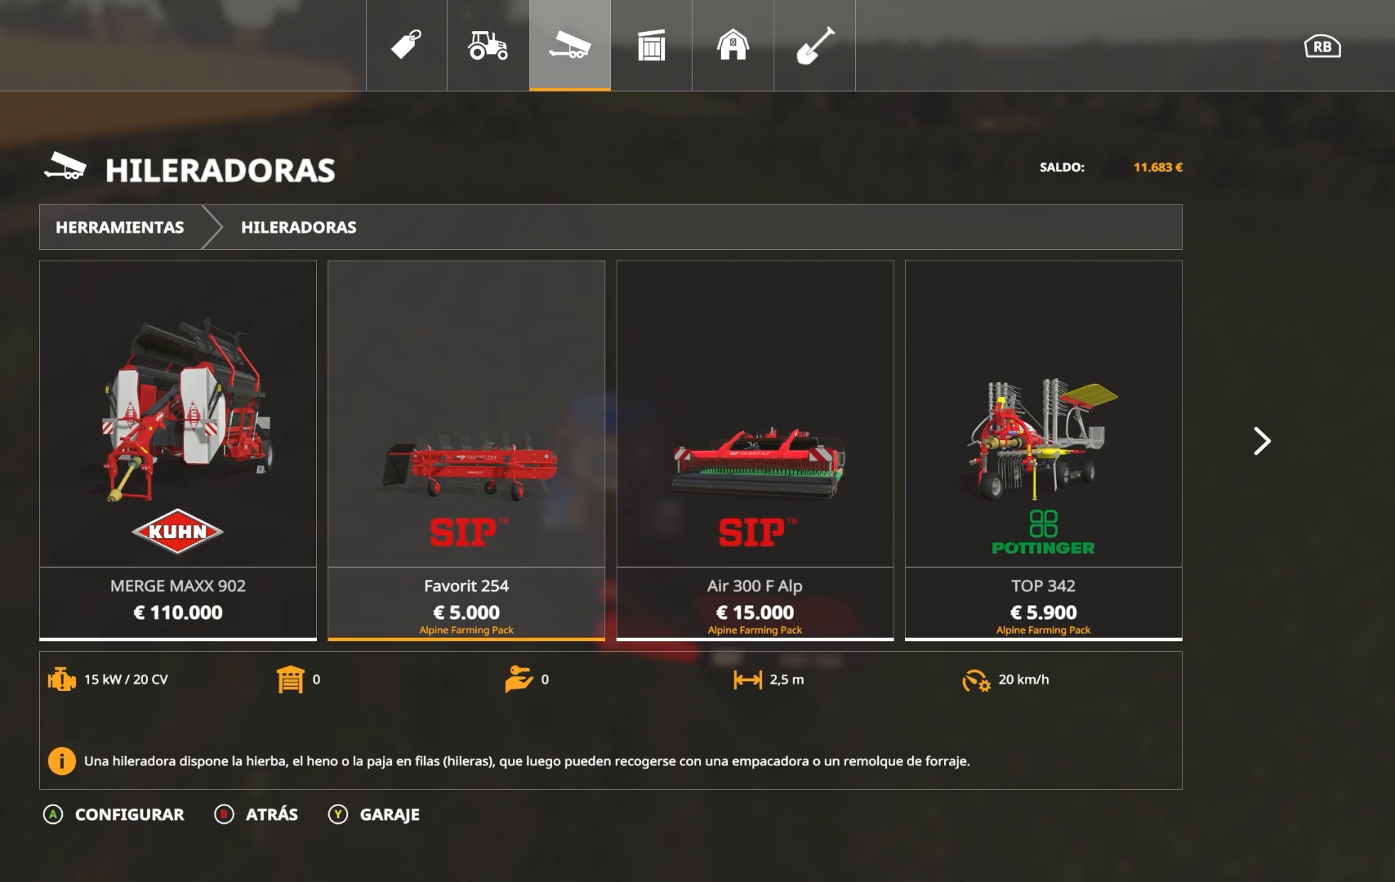
{"buttons": [], "left_stick": "center", "right_stick": "center", "events": [[117, "left_stick", "center"]]}
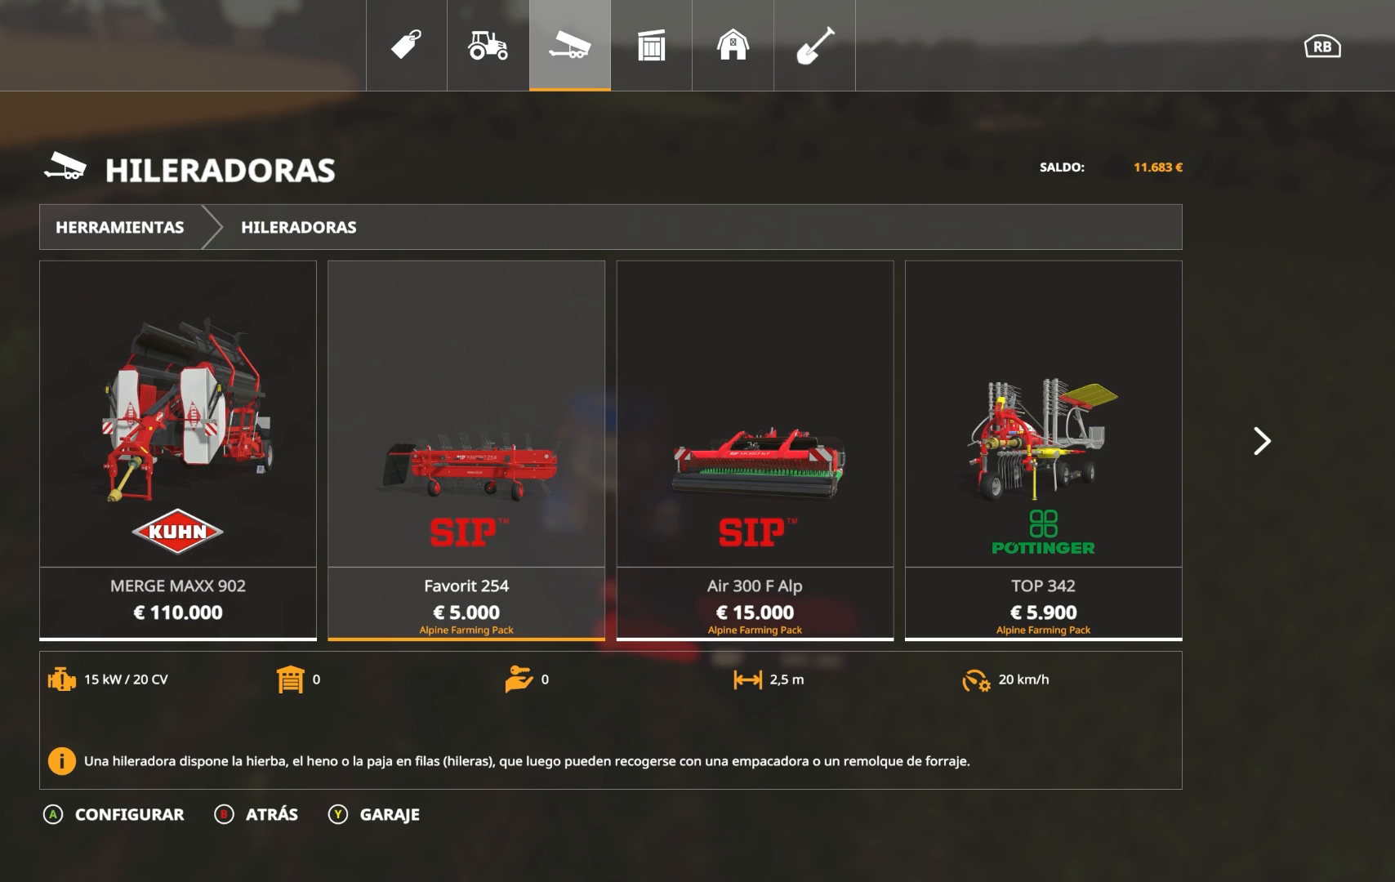
{"buttons": [], "left_stick": "center", "right_stick": "center", "events": []}
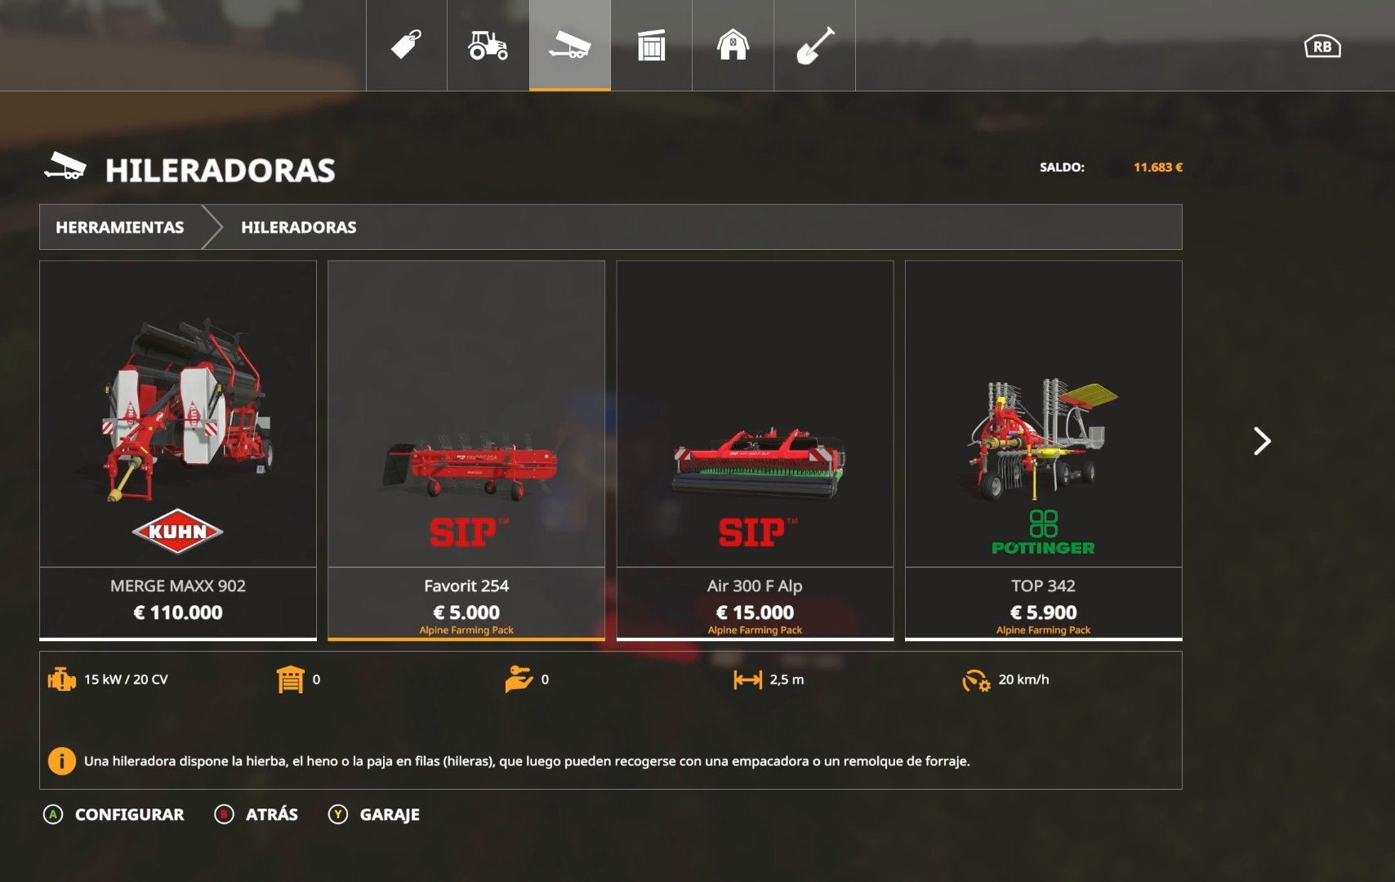
{"buttons": [], "left_stick": "center", "right_stick": "center", "events": []}
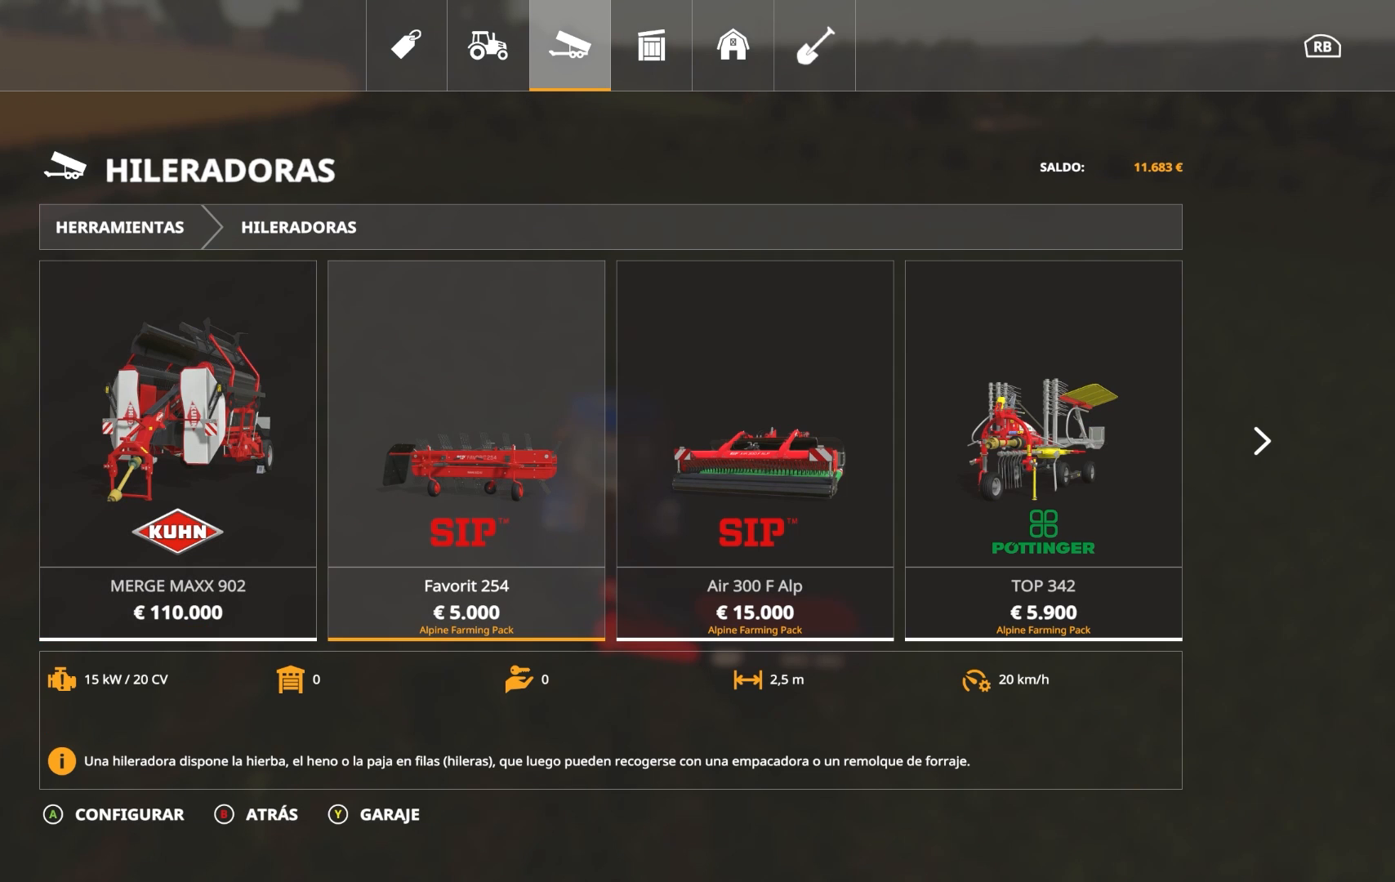
{"buttons": [], "left_stick": "center", "right_stick": "center", "events": []}